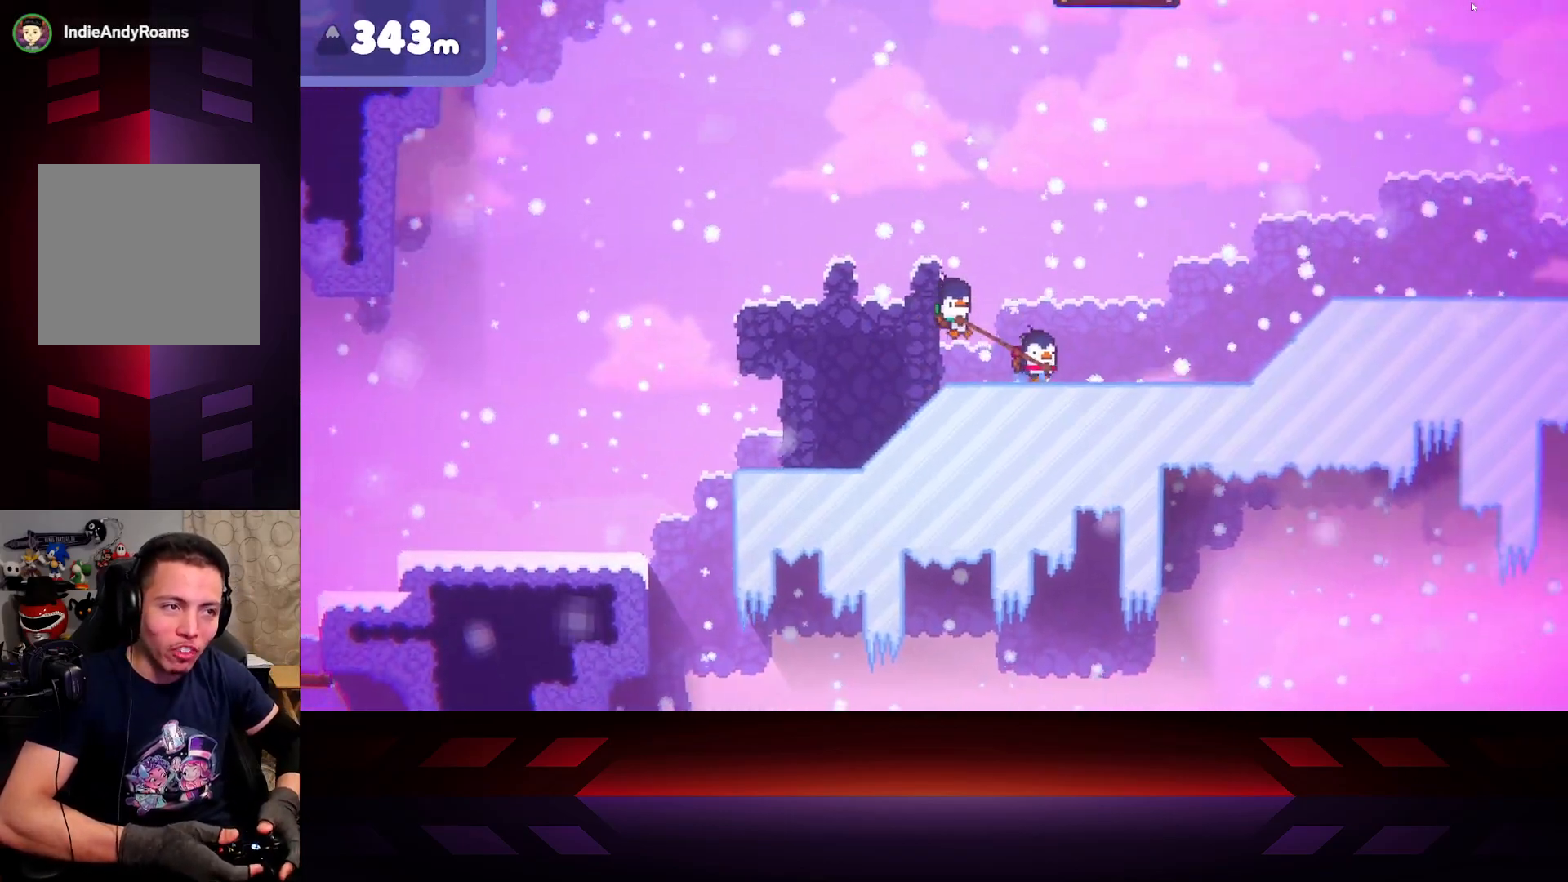
Gameplay with a controller (Xbox layout); each line is a JSON object with the inputs held at the frame after it. "events" lists button and stick changes between this image and that frame as [ms after this image, input, new state], when the widget could be followed in between.
{"buttons": [], "left_stick": "right", "right_stick": "center", "events": []}
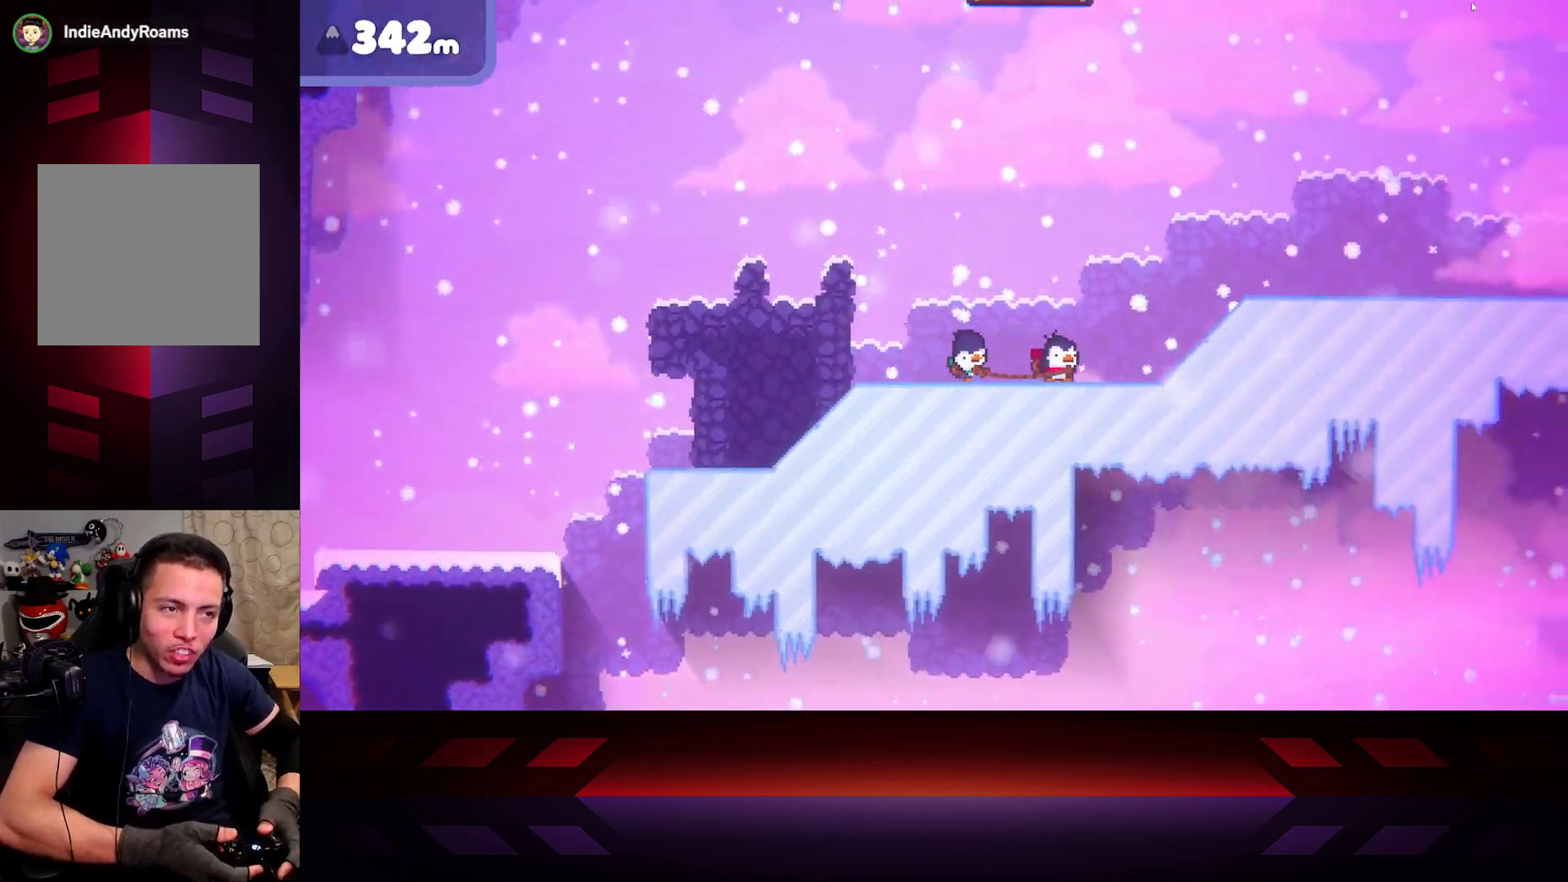
{"buttons": [], "left_stick": "right", "right_stick": "center", "events": [[350, "left_stick", "center"], [400, "left_stick", "right"]]}
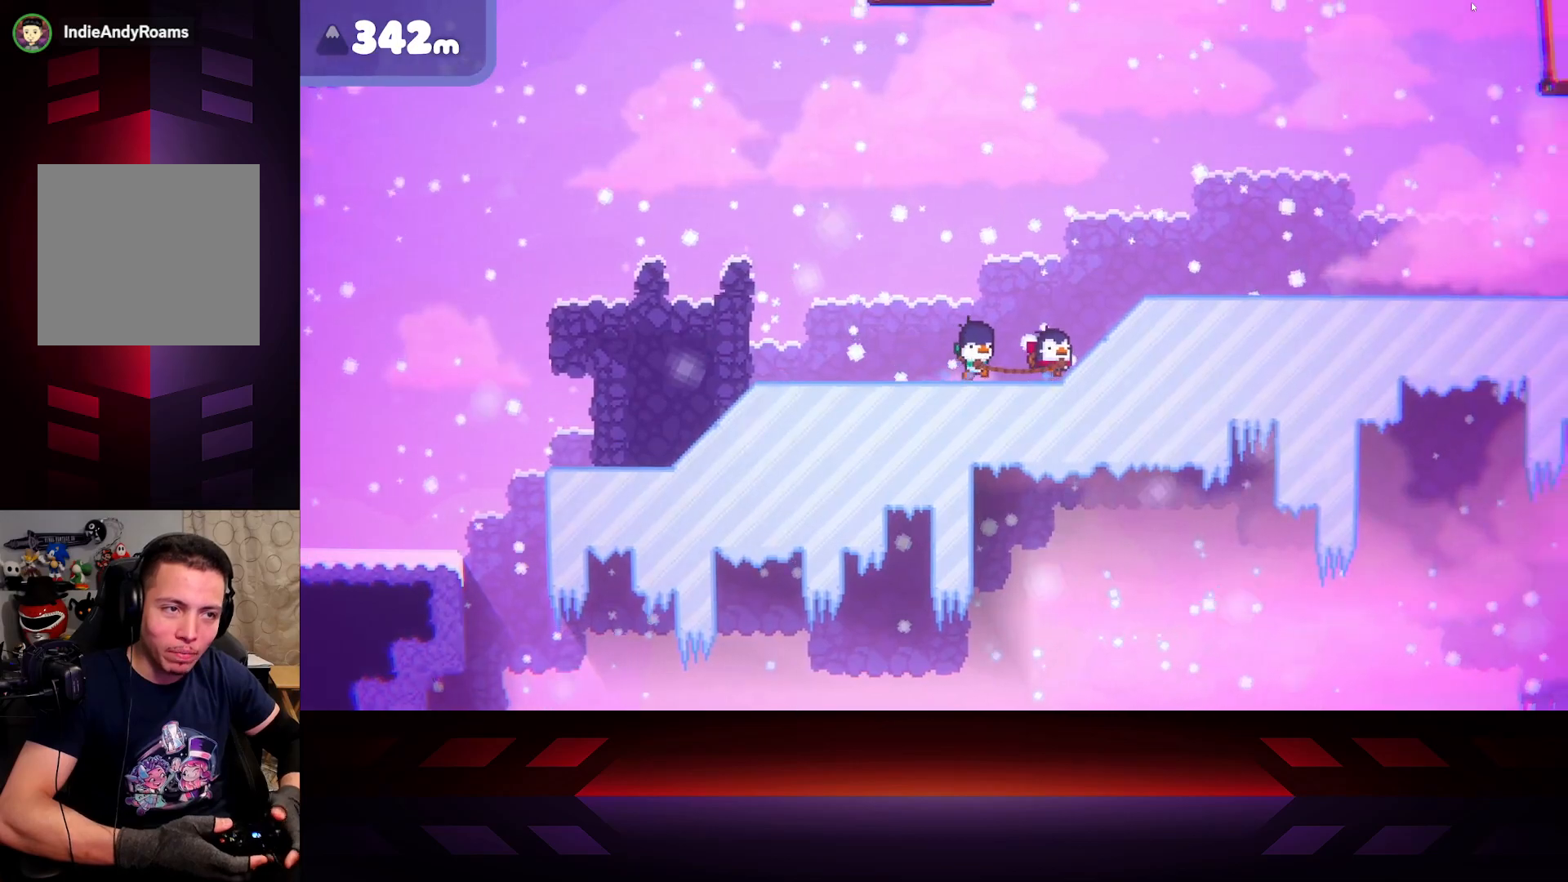
{"buttons": ["A"], "left_stick": "right", "right_stick": "center", "events": [[117, "A", "down"]]}
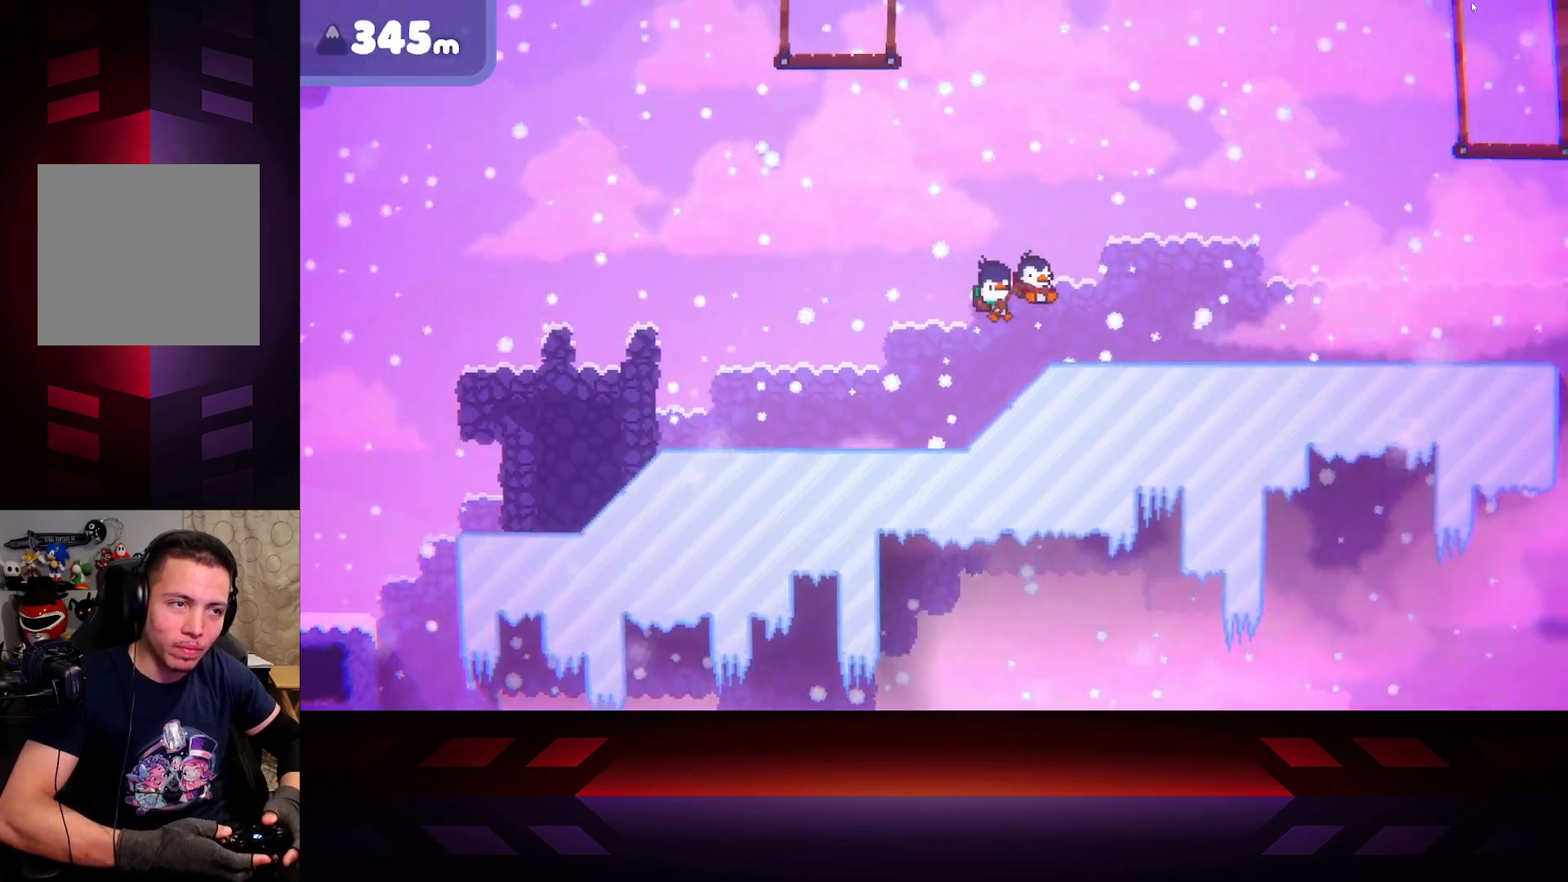
{"buttons": [], "left_stick": "right", "right_stick": "center", "events": [[217, "A", "up"]]}
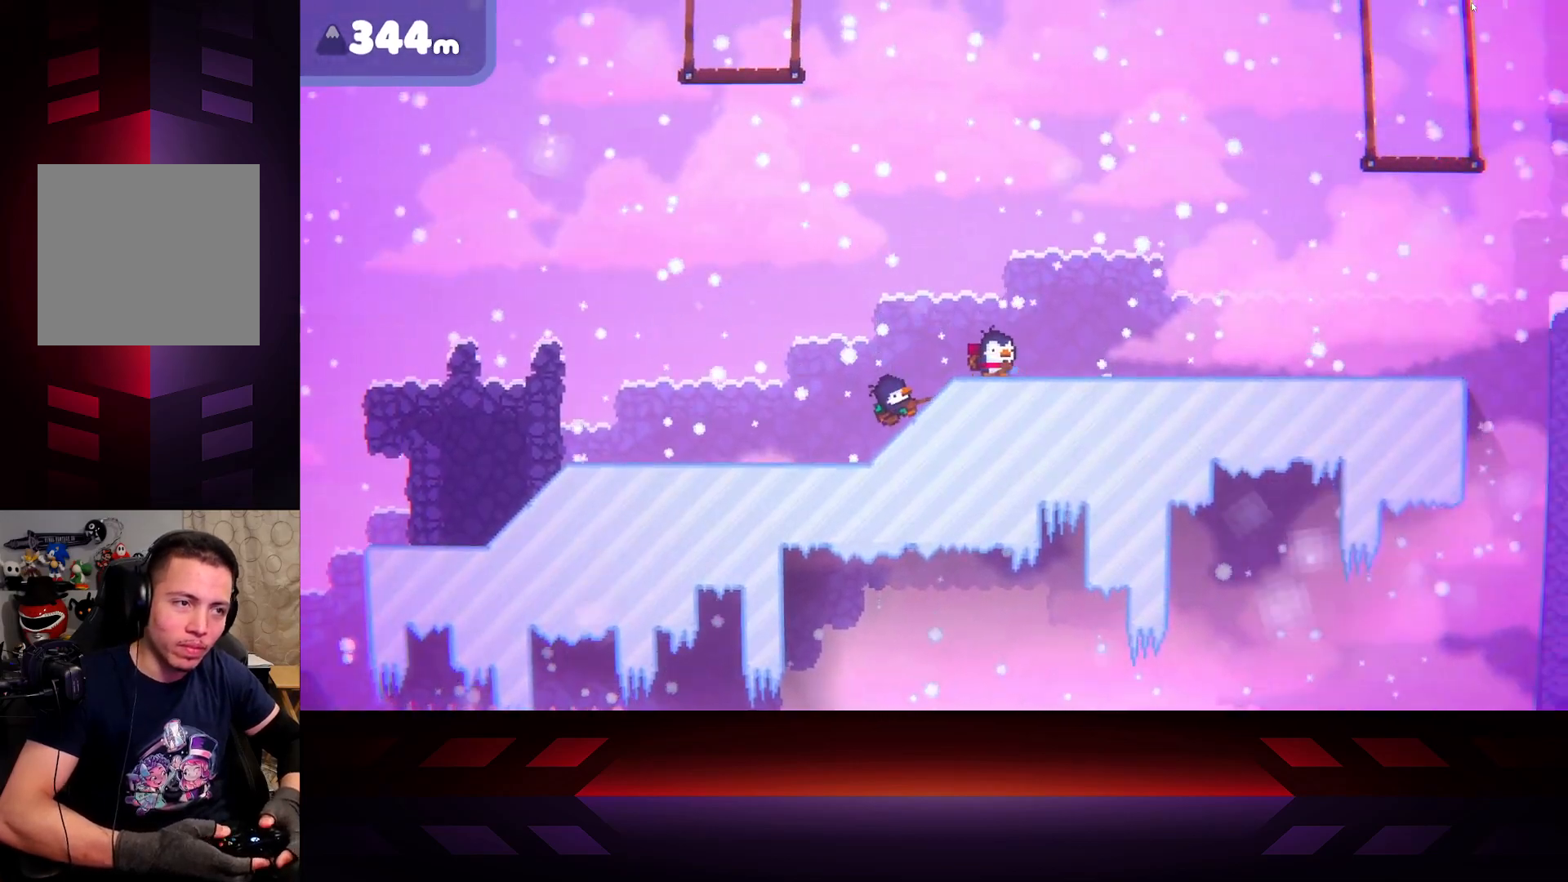
{"buttons": [], "left_stick": "right", "right_stick": "center", "events": [[200, "B", "down"], [417, "B", "up"]]}
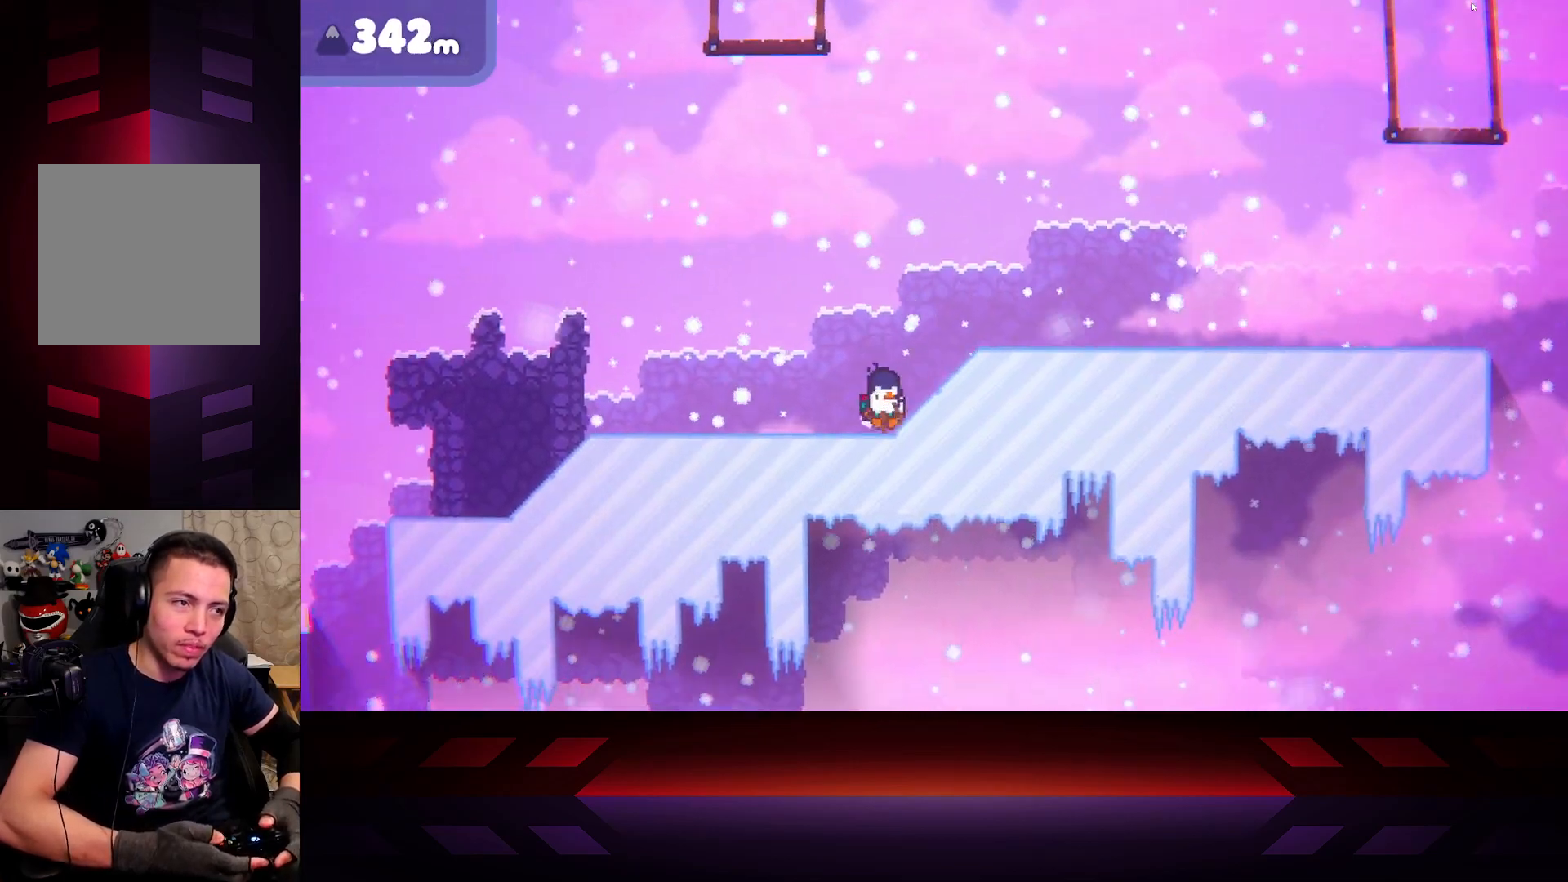
{"buttons": [], "left_stick": "right", "right_stick": "center", "events": []}
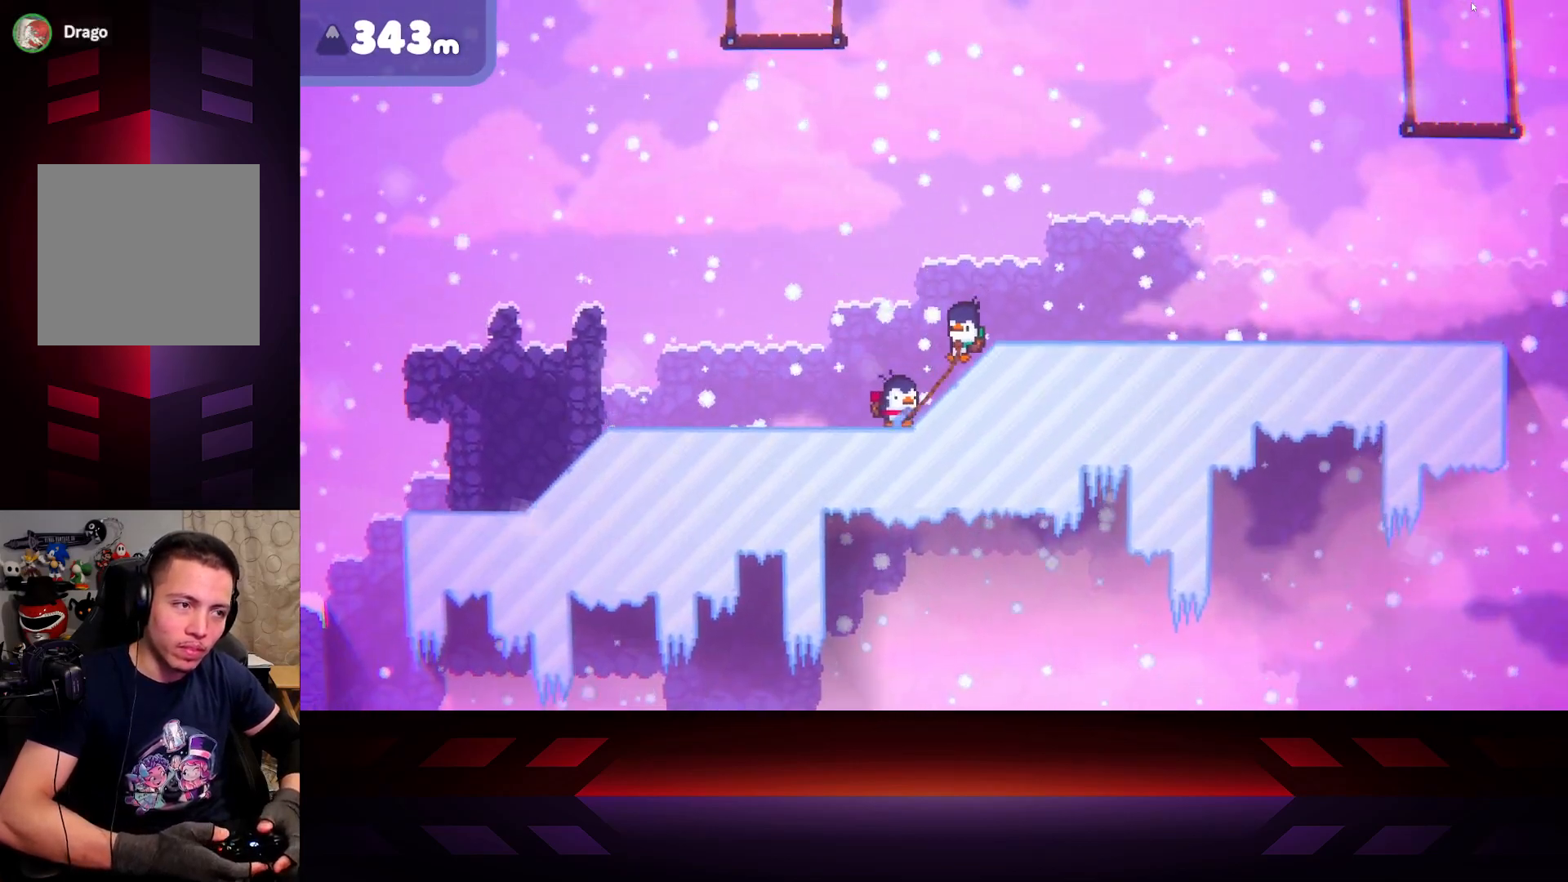
{"buttons": [], "left_stick": "right", "right_stick": "center", "events": []}
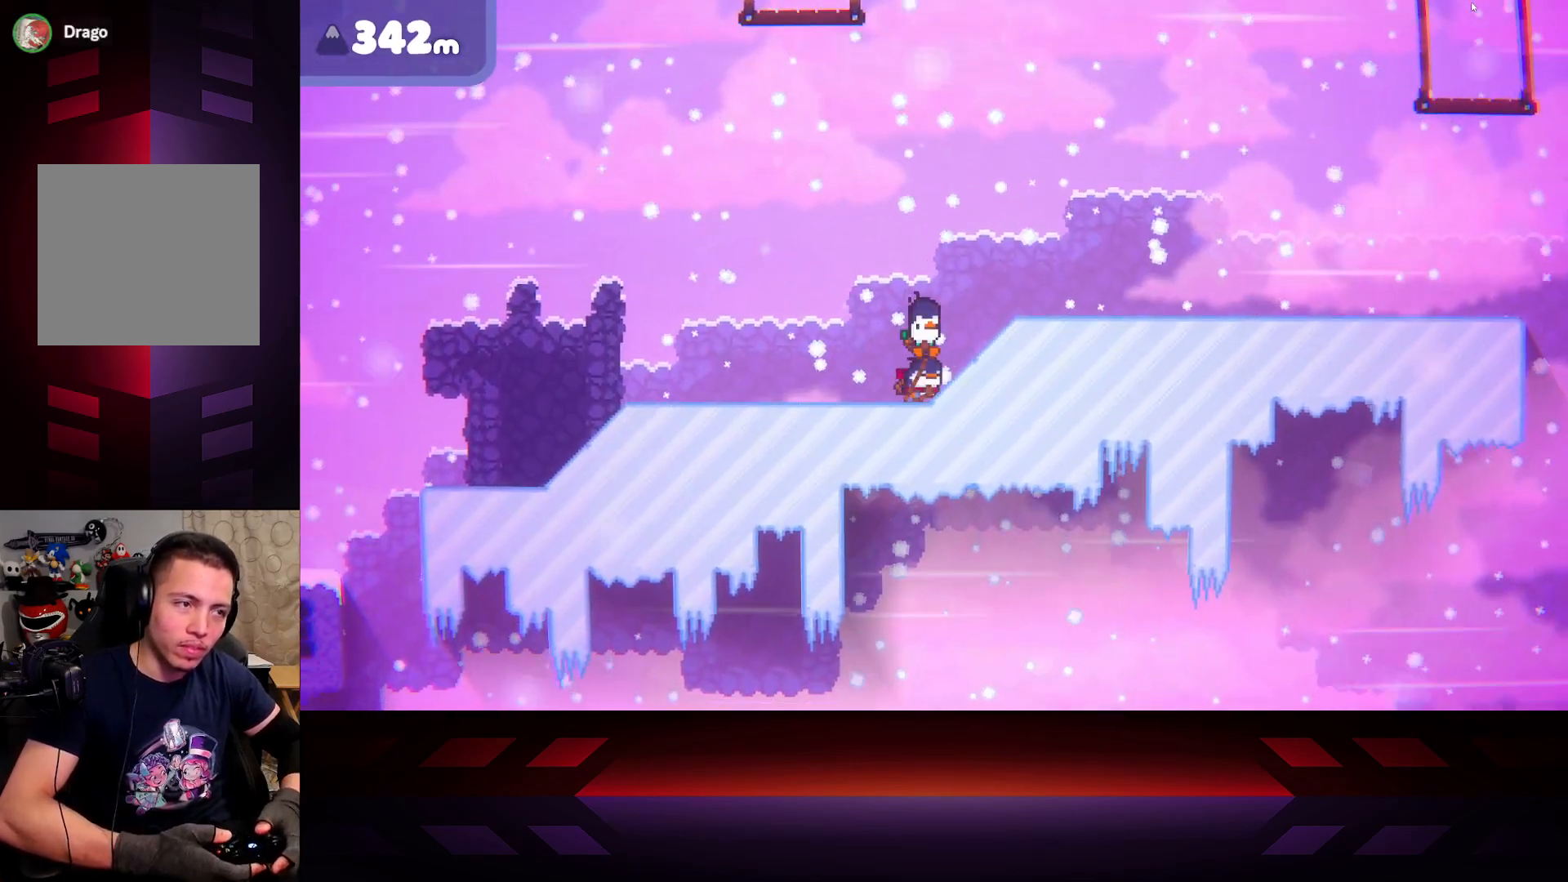
{"buttons": [], "left_stick": "right", "right_stick": "center", "events": []}
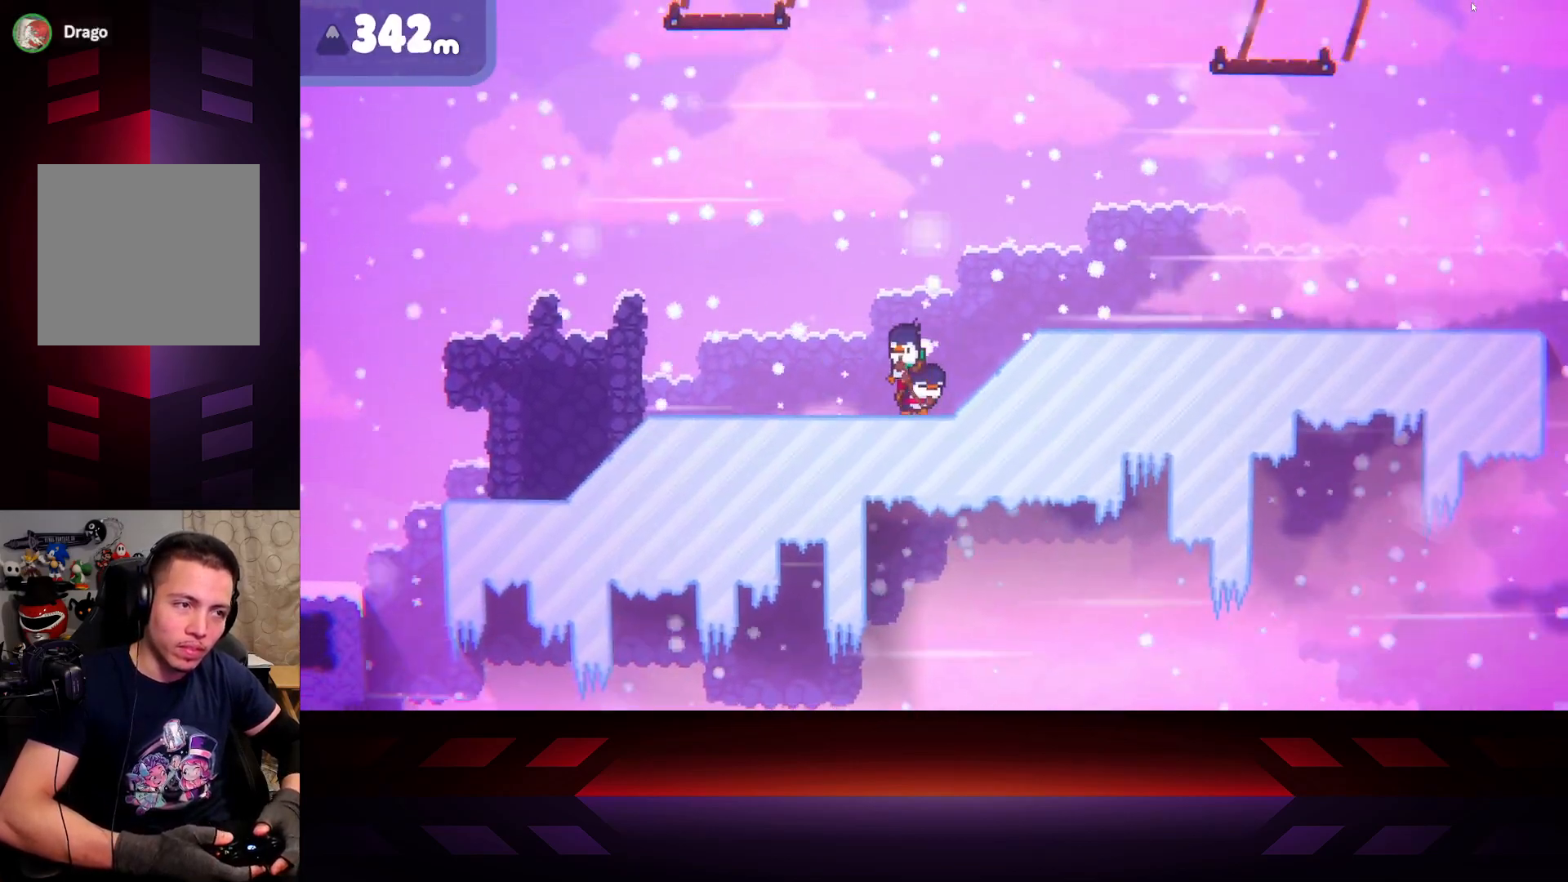
{"buttons": [], "left_stick": "right", "right_stick": "center", "events": []}
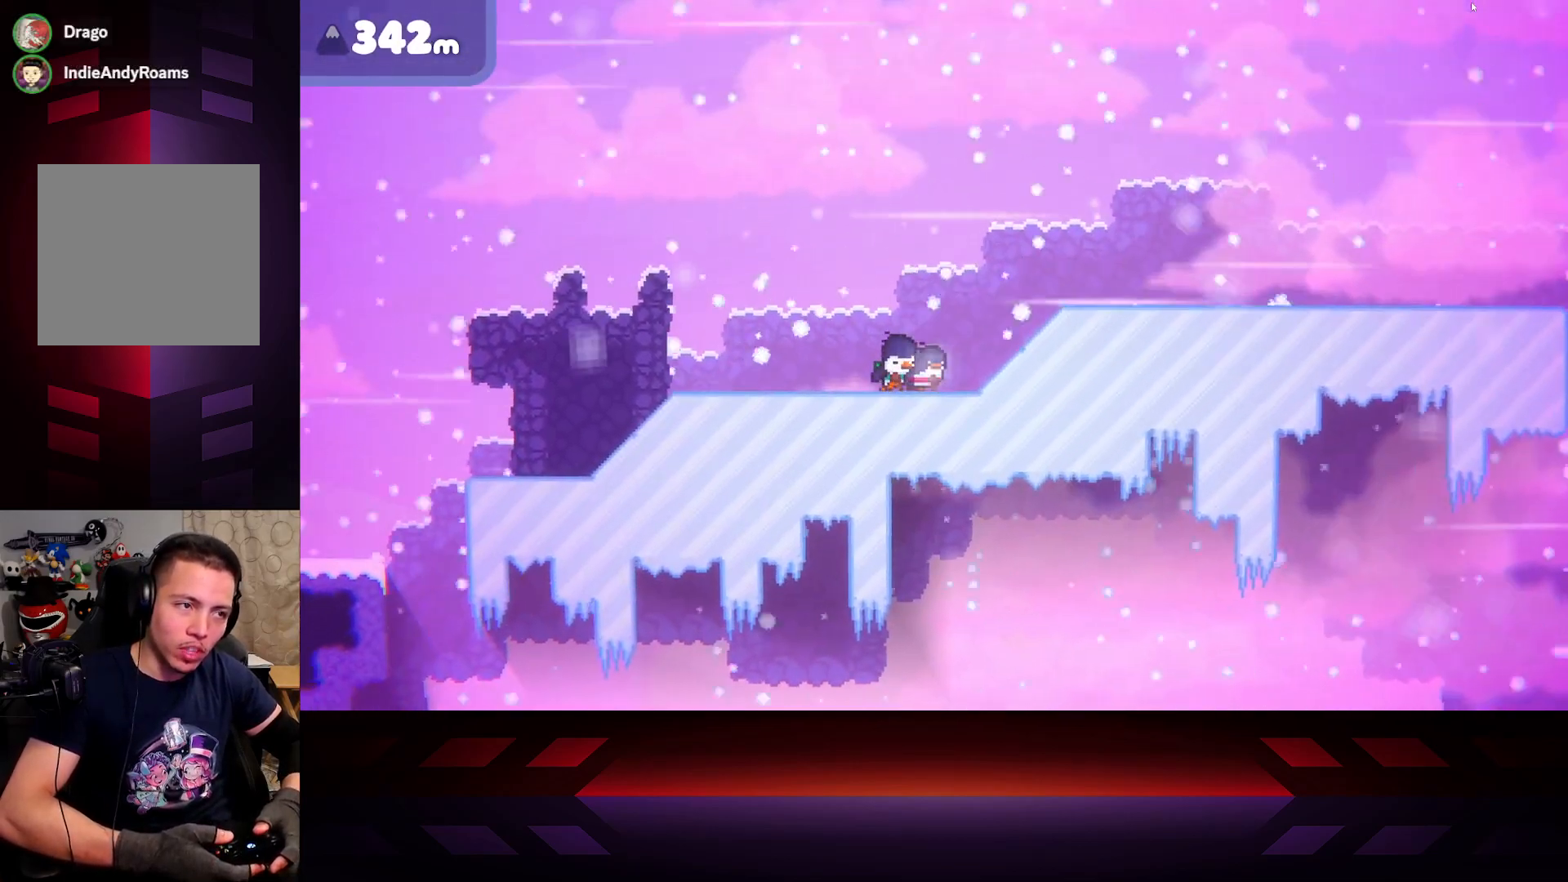
{"buttons": [], "left_stick": "right", "right_stick": "center", "events": []}
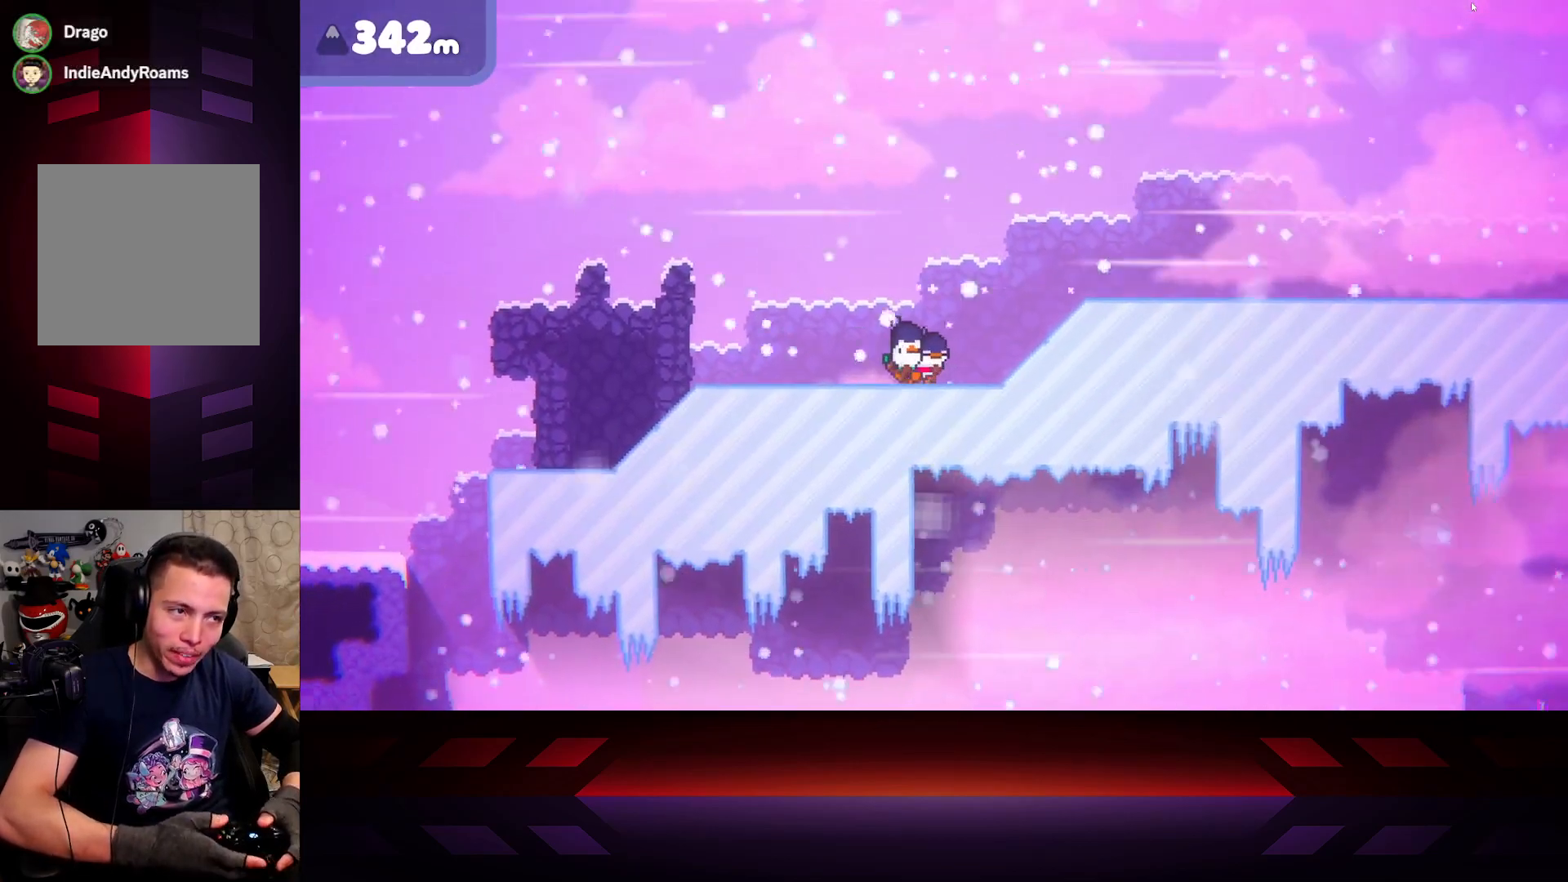
{"buttons": [], "left_stick": "right", "right_stick": "center", "events": []}
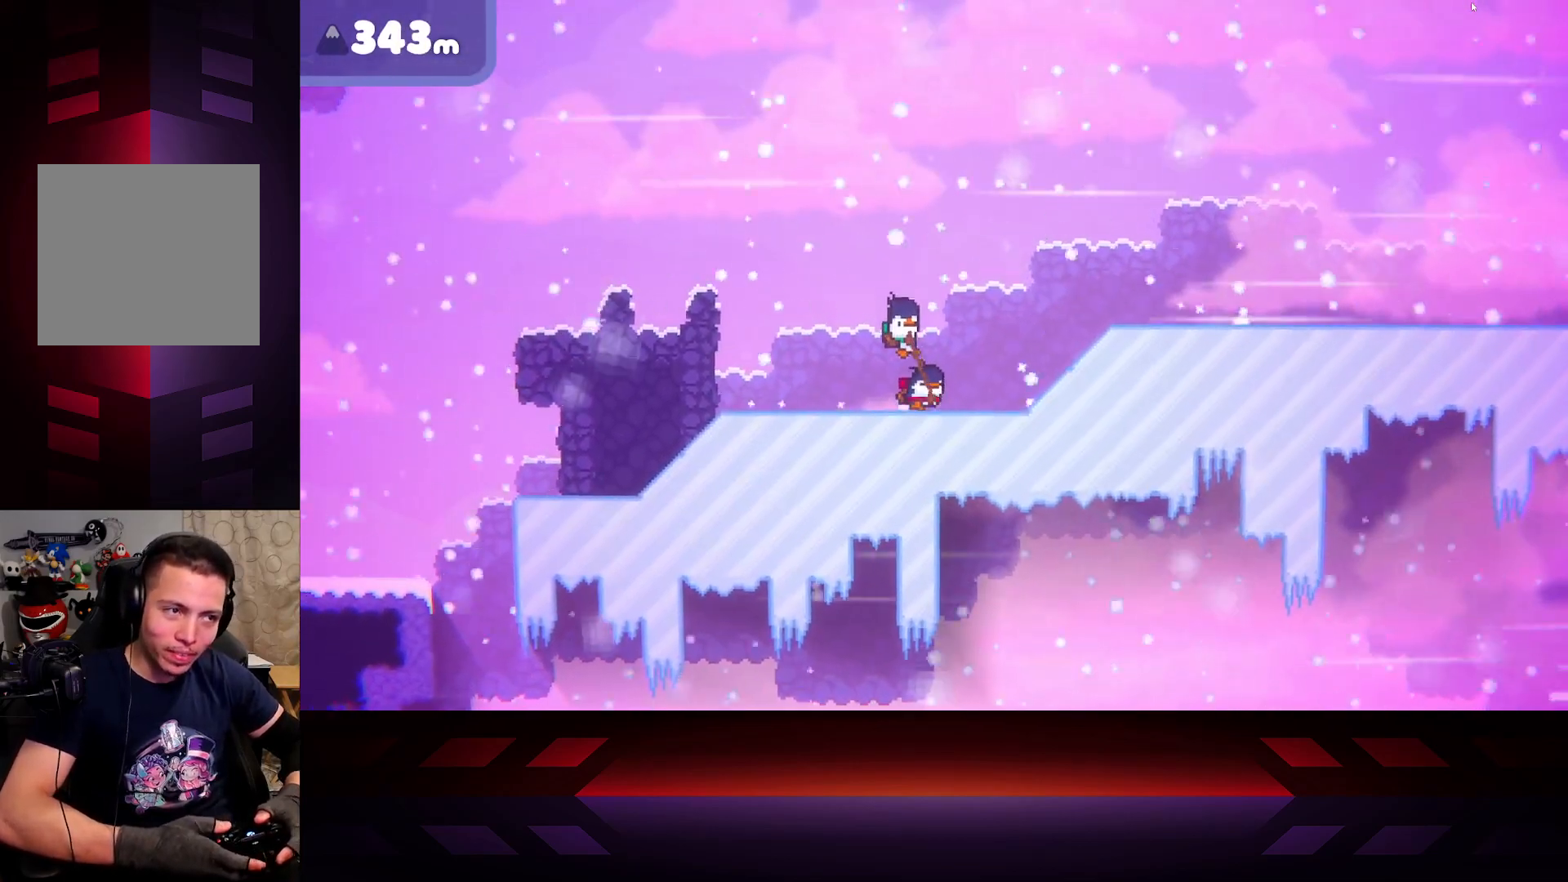
{"buttons": [], "left_stick": "right", "right_stick": "center", "events": []}
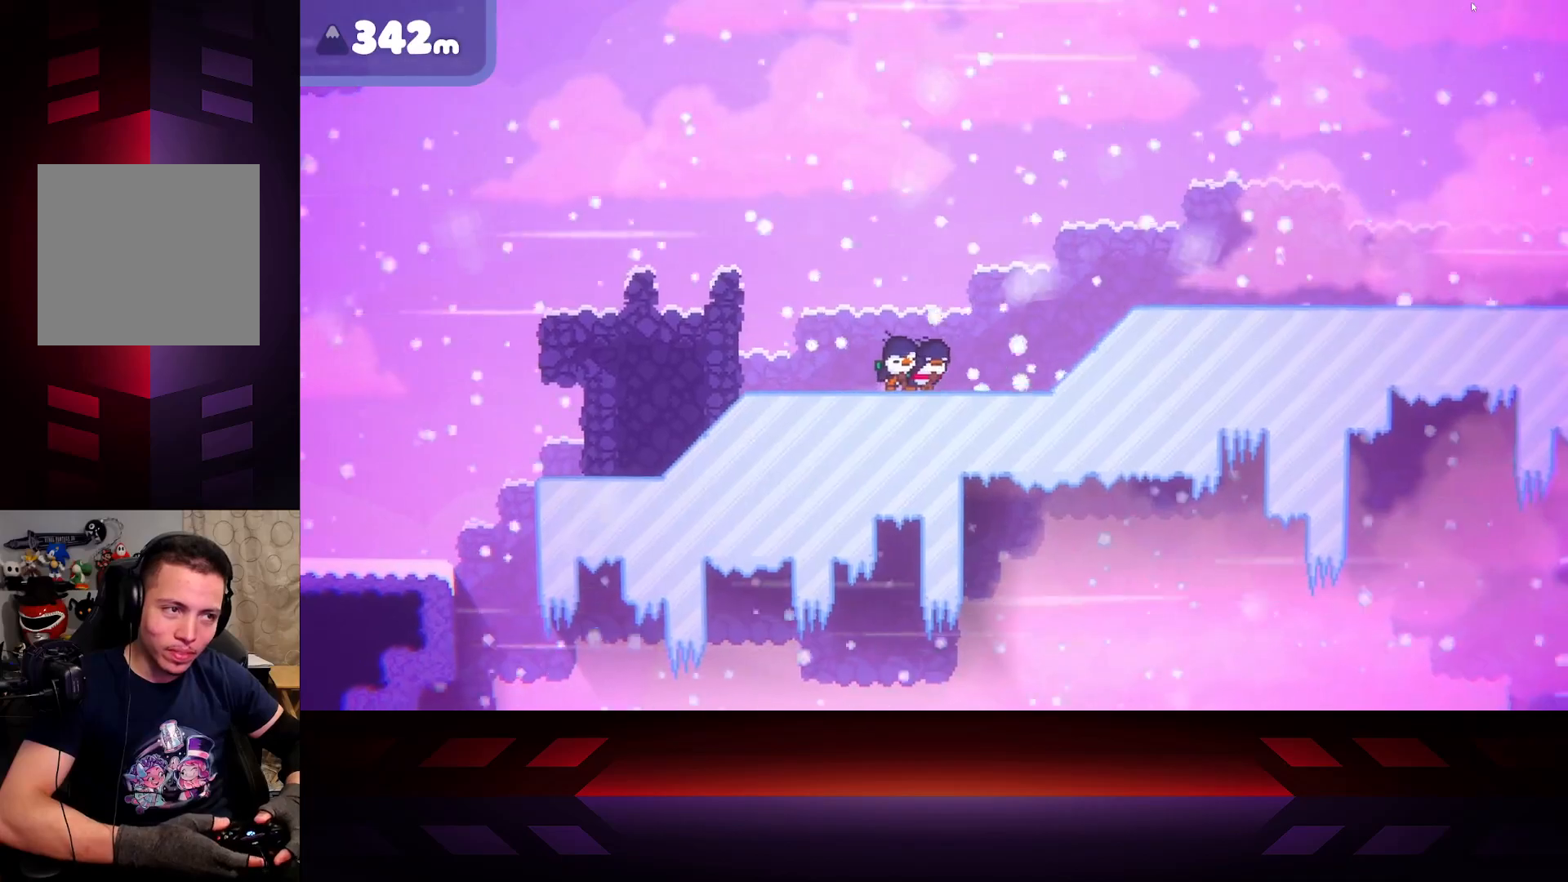
{"buttons": [], "left_stick": "right", "right_stick": "center", "events": []}
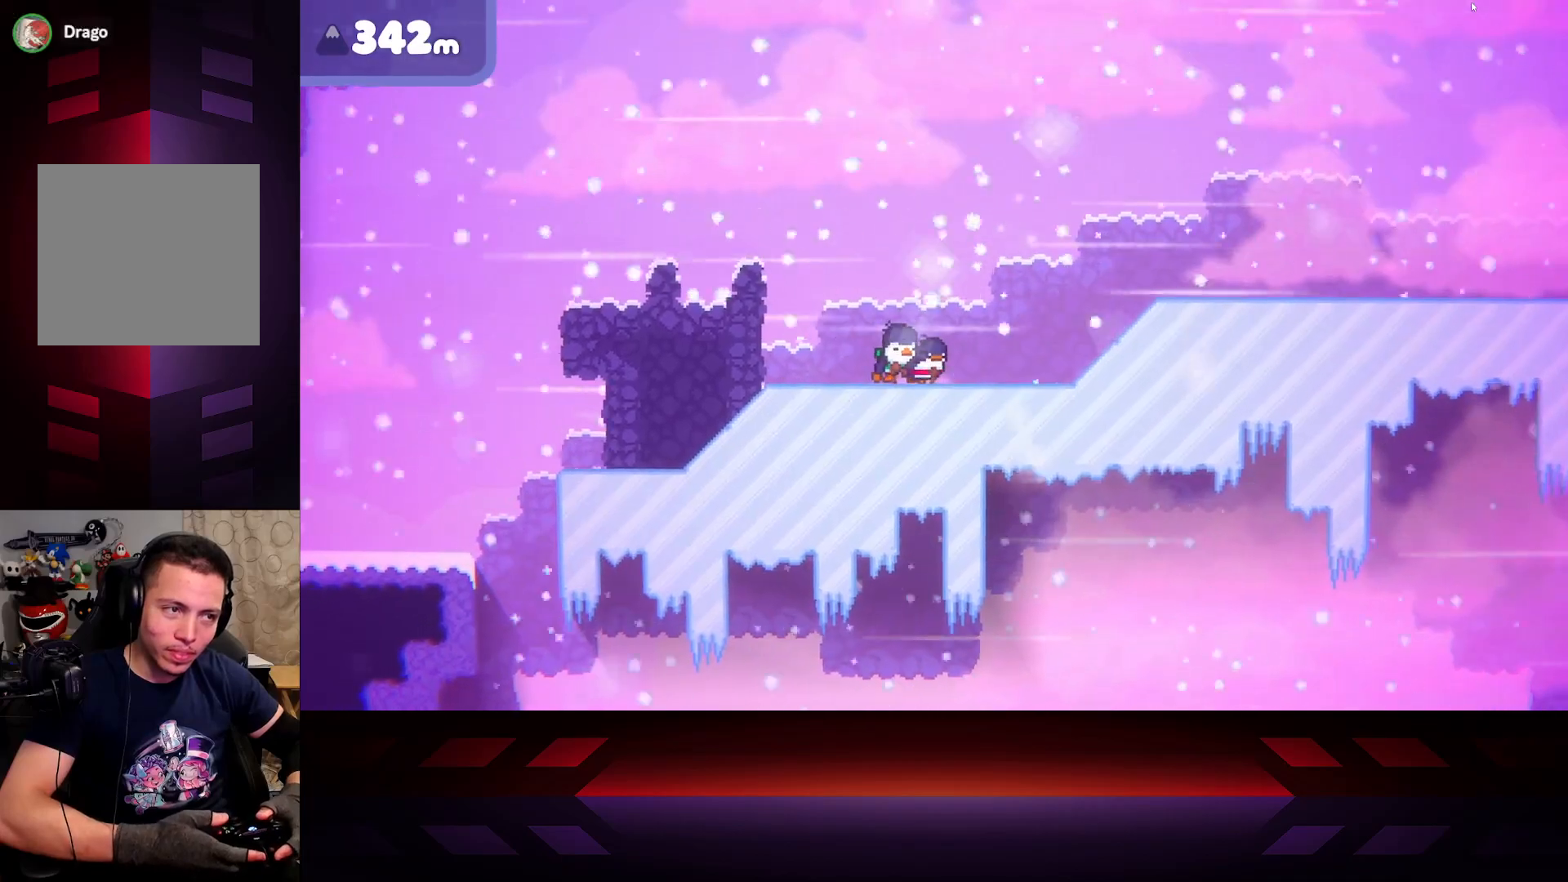
{"buttons": [], "left_stick": "right", "right_stick": "center", "events": []}
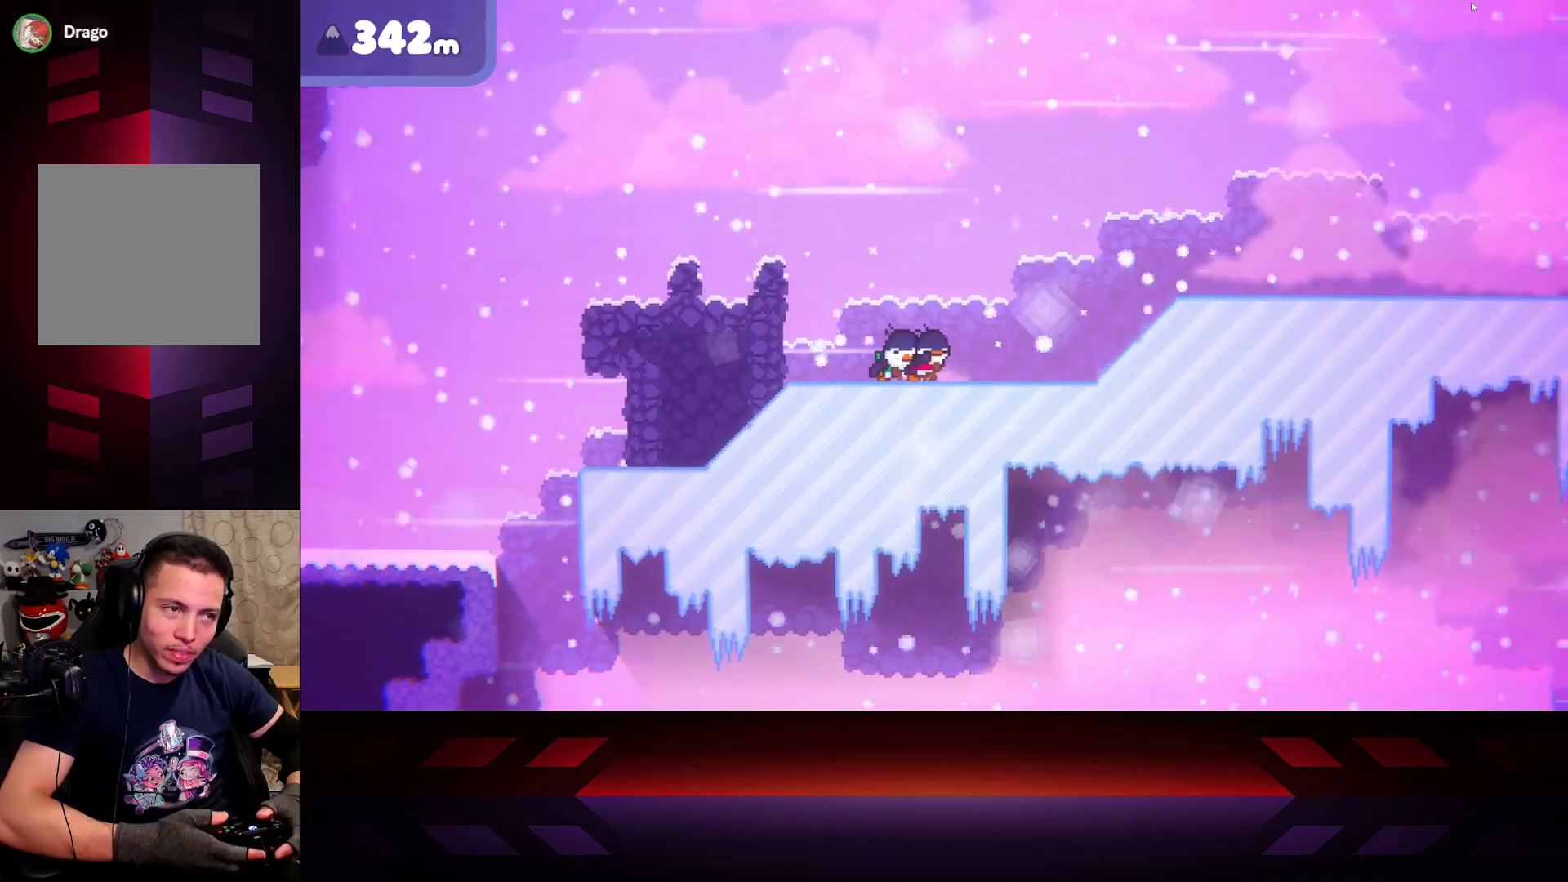
{"buttons": [], "left_stick": "right", "right_stick": "center", "events": []}
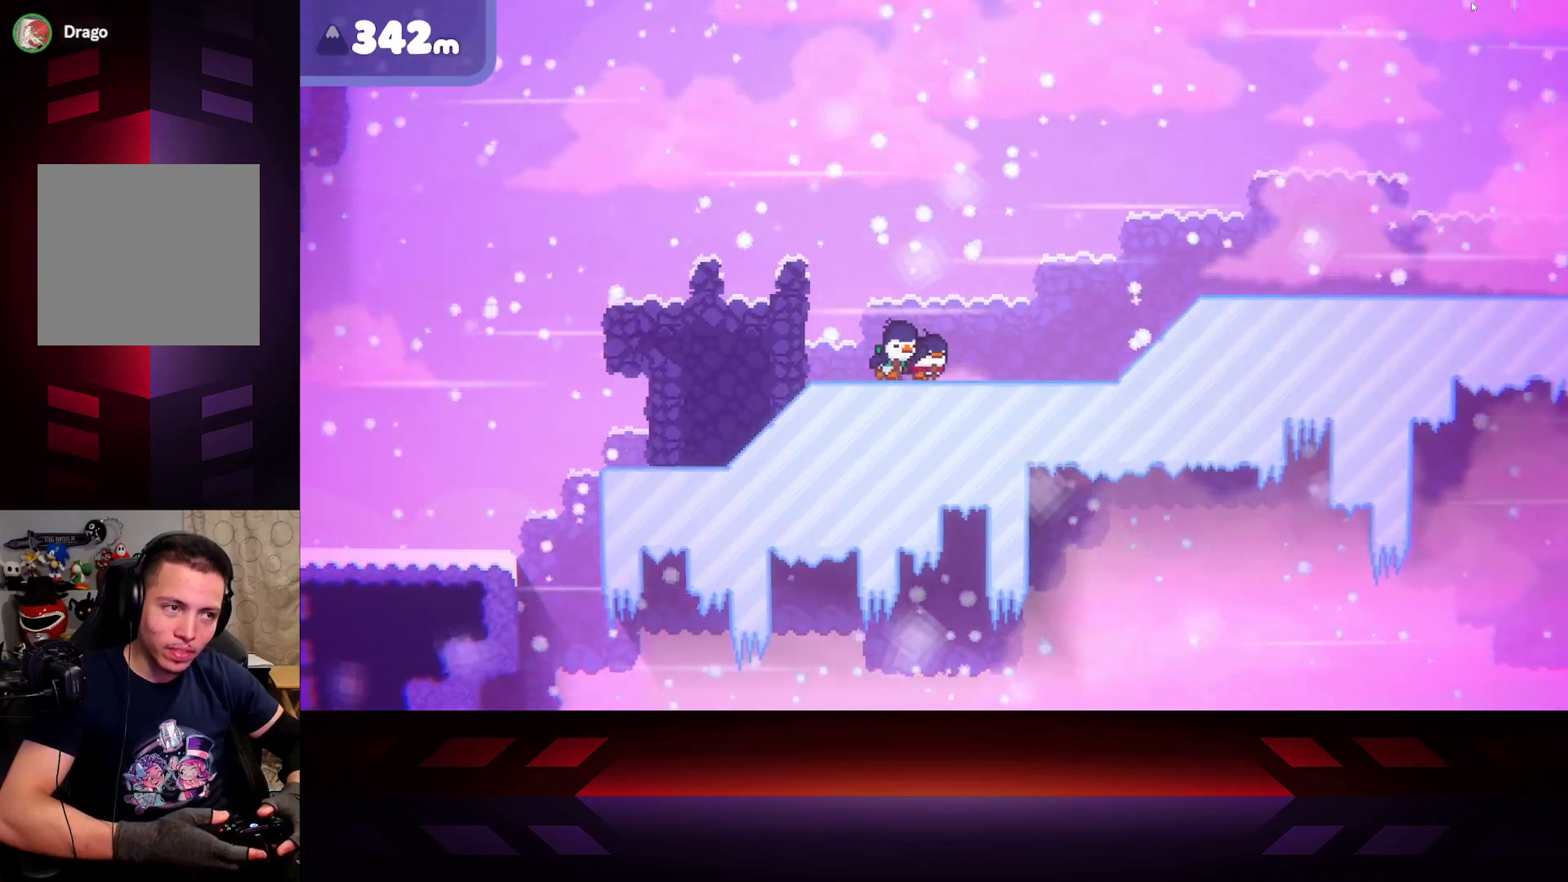
{"buttons": [], "left_stick": "right", "right_stick": "center", "events": []}
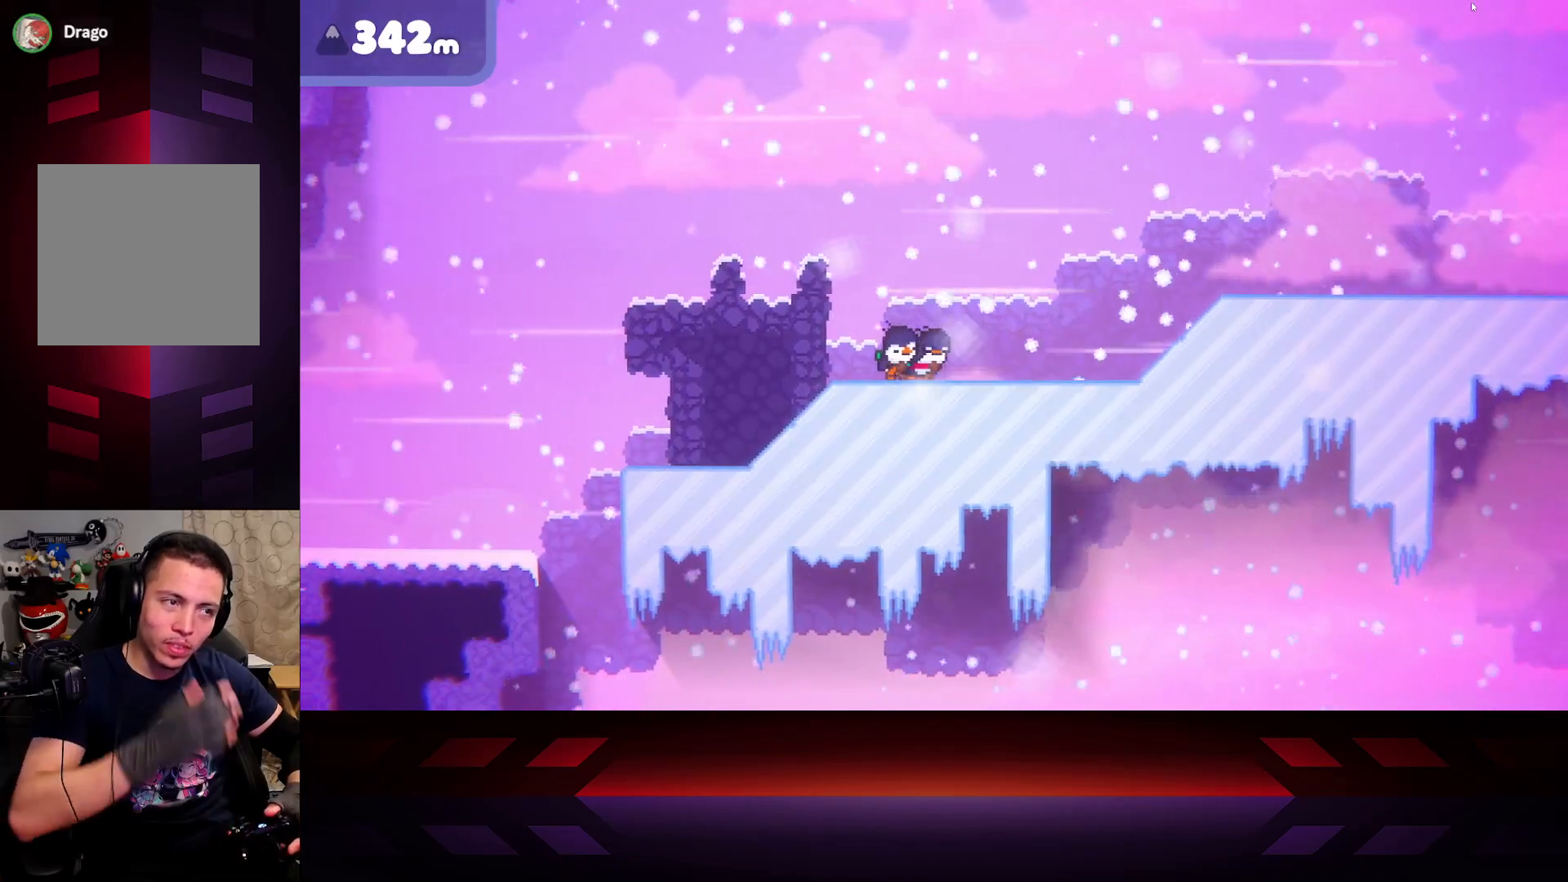
{"buttons": [], "left_stick": "right", "right_stick": "center", "events": []}
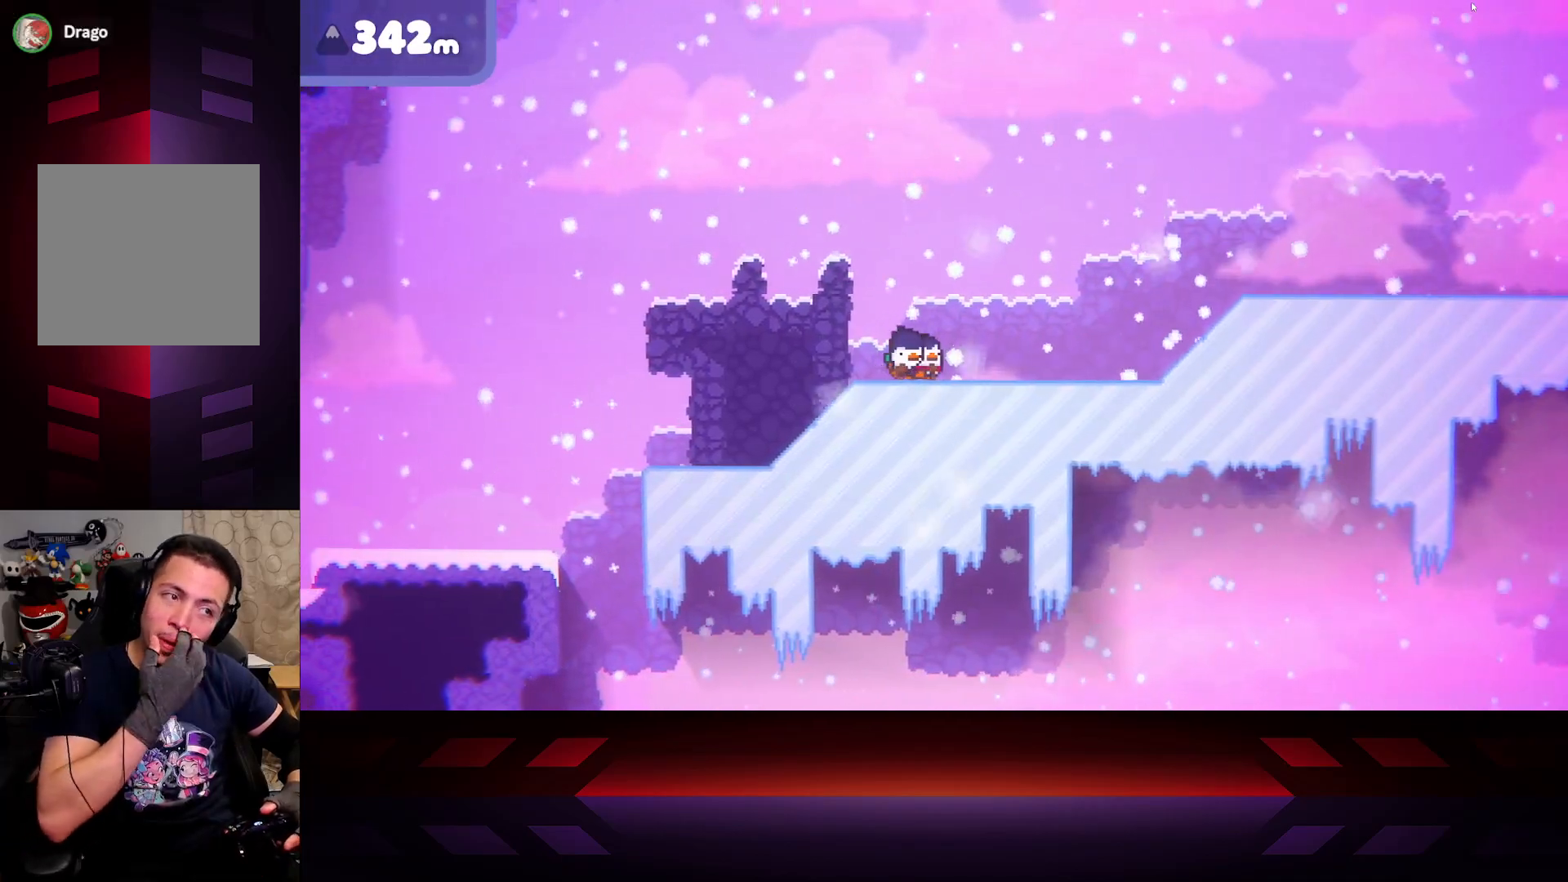
{"buttons": [], "left_stick": "right", "right_stick": "center", "events": []}
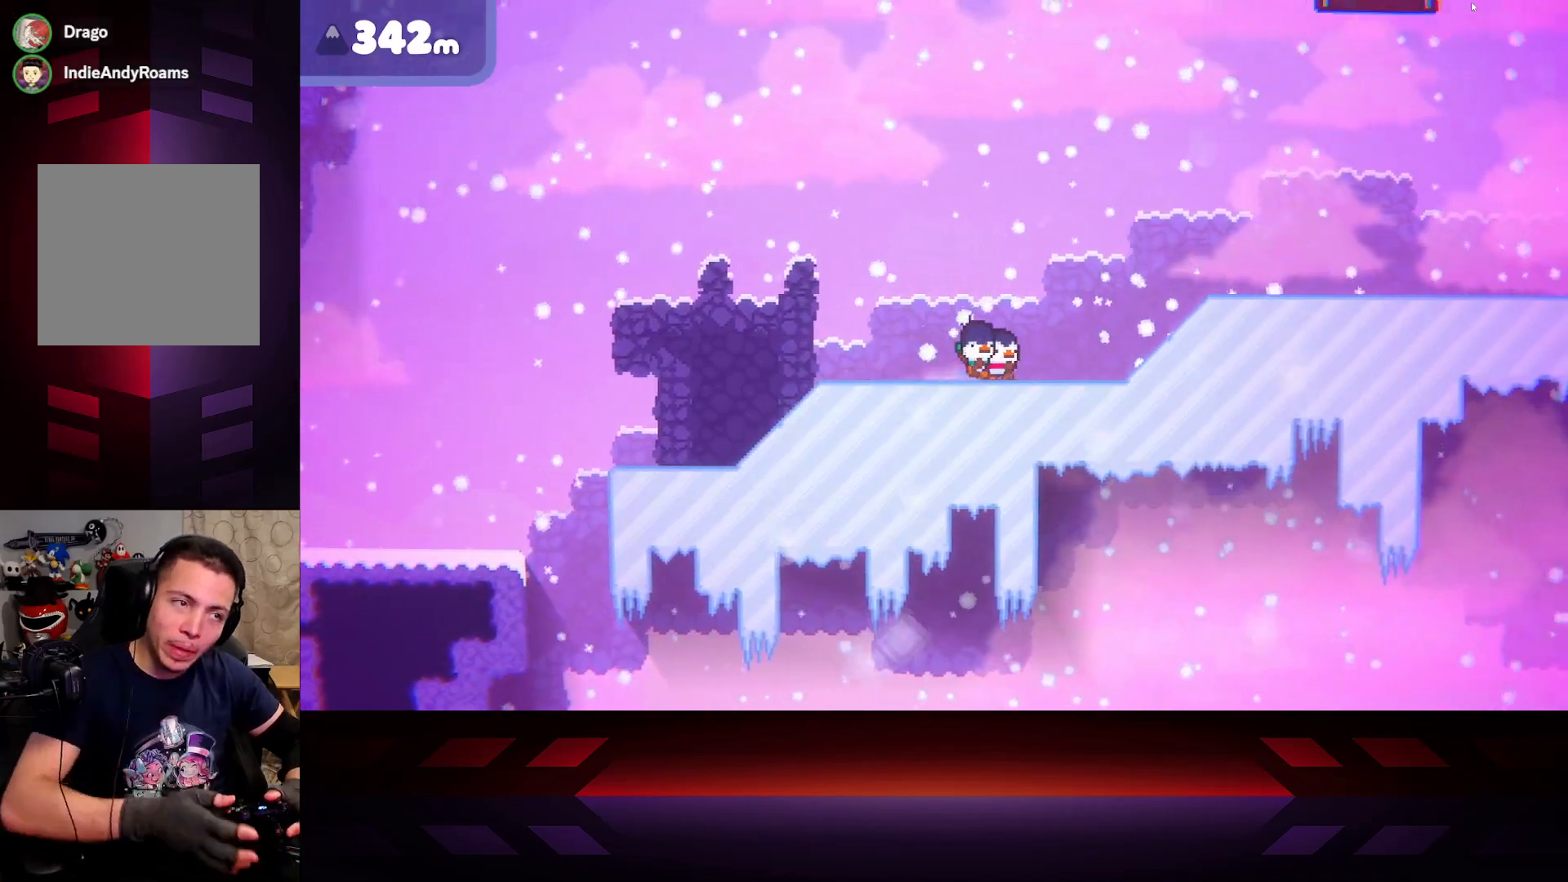
{"buttons": ["A"], "left_stick": "right", "right_stick": "center", "events": [[450, "A", "down"]]}
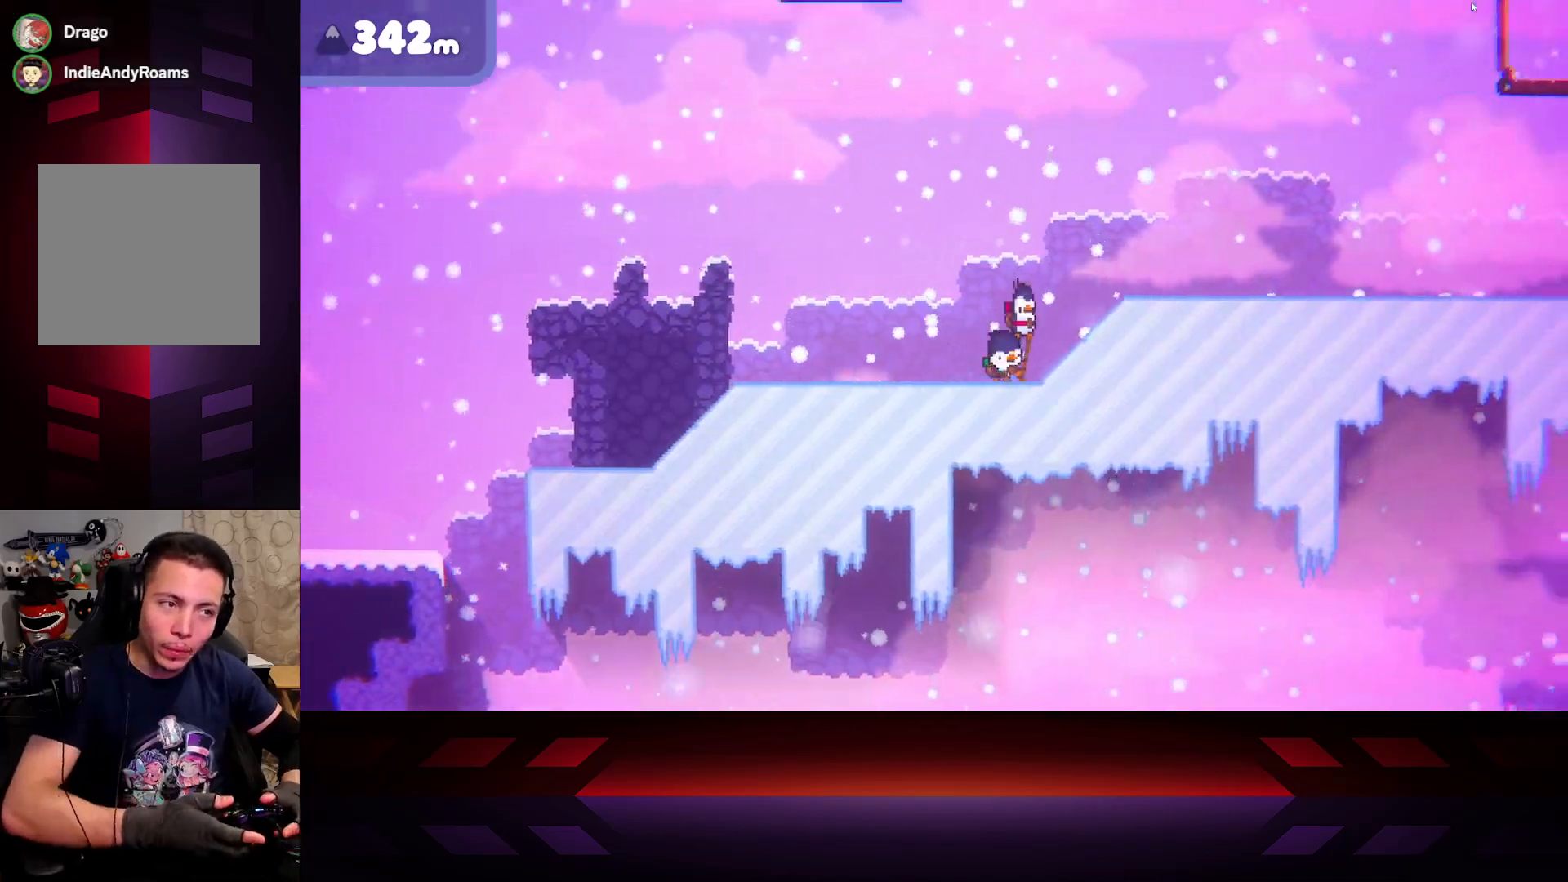
{"buttons": [], "left_stick": "right", "right_stick": "center", "events": [[400, "A", "up"]]}
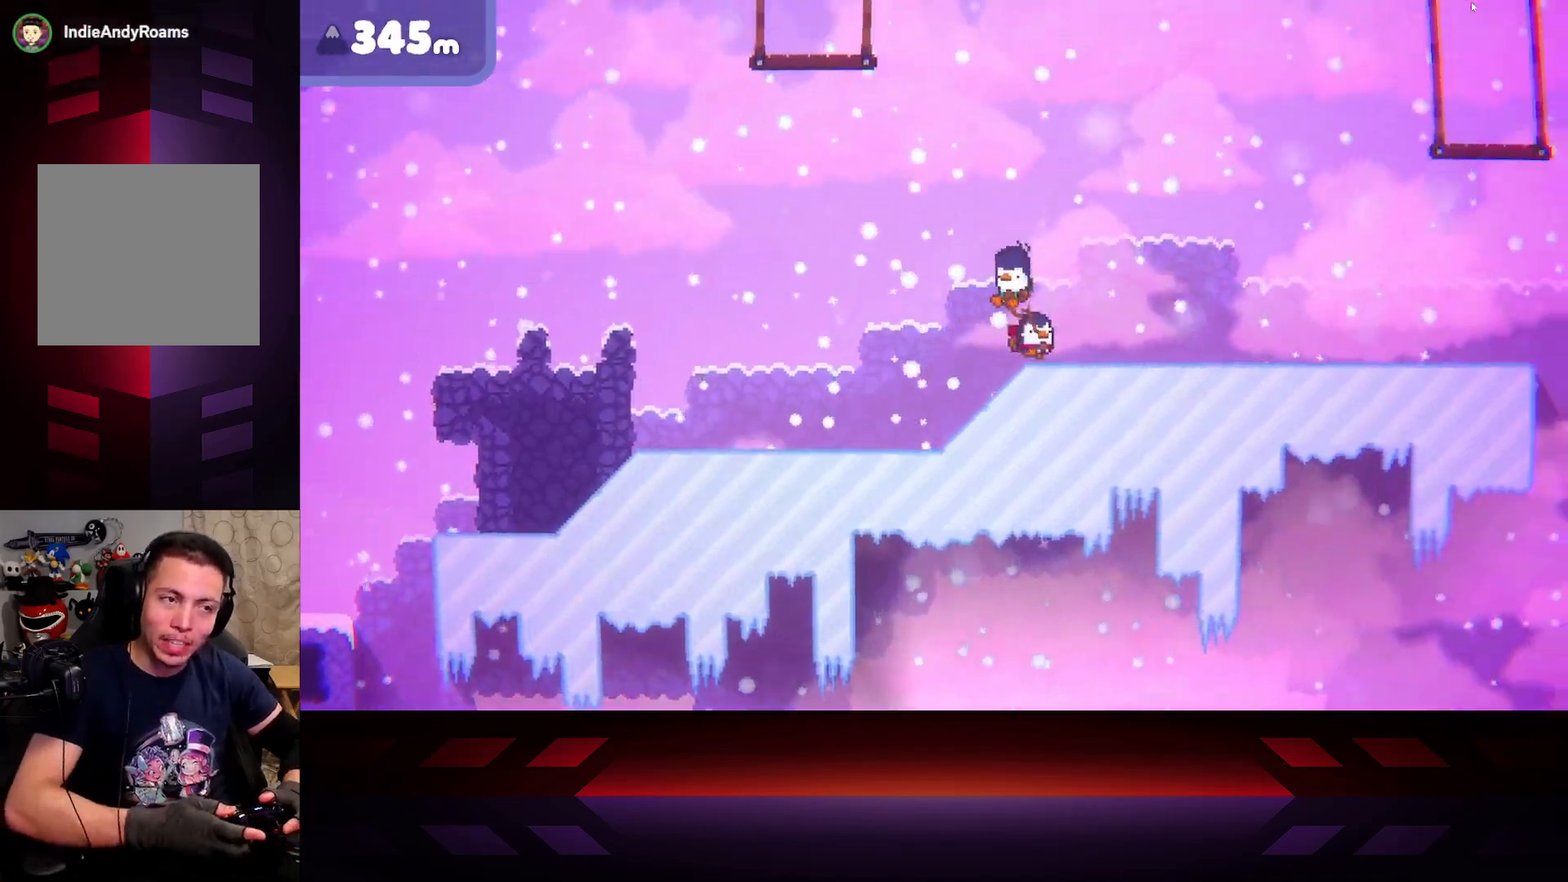
{"buttons": [], "left_stick": "right", "right_stick": "center", "events": []}
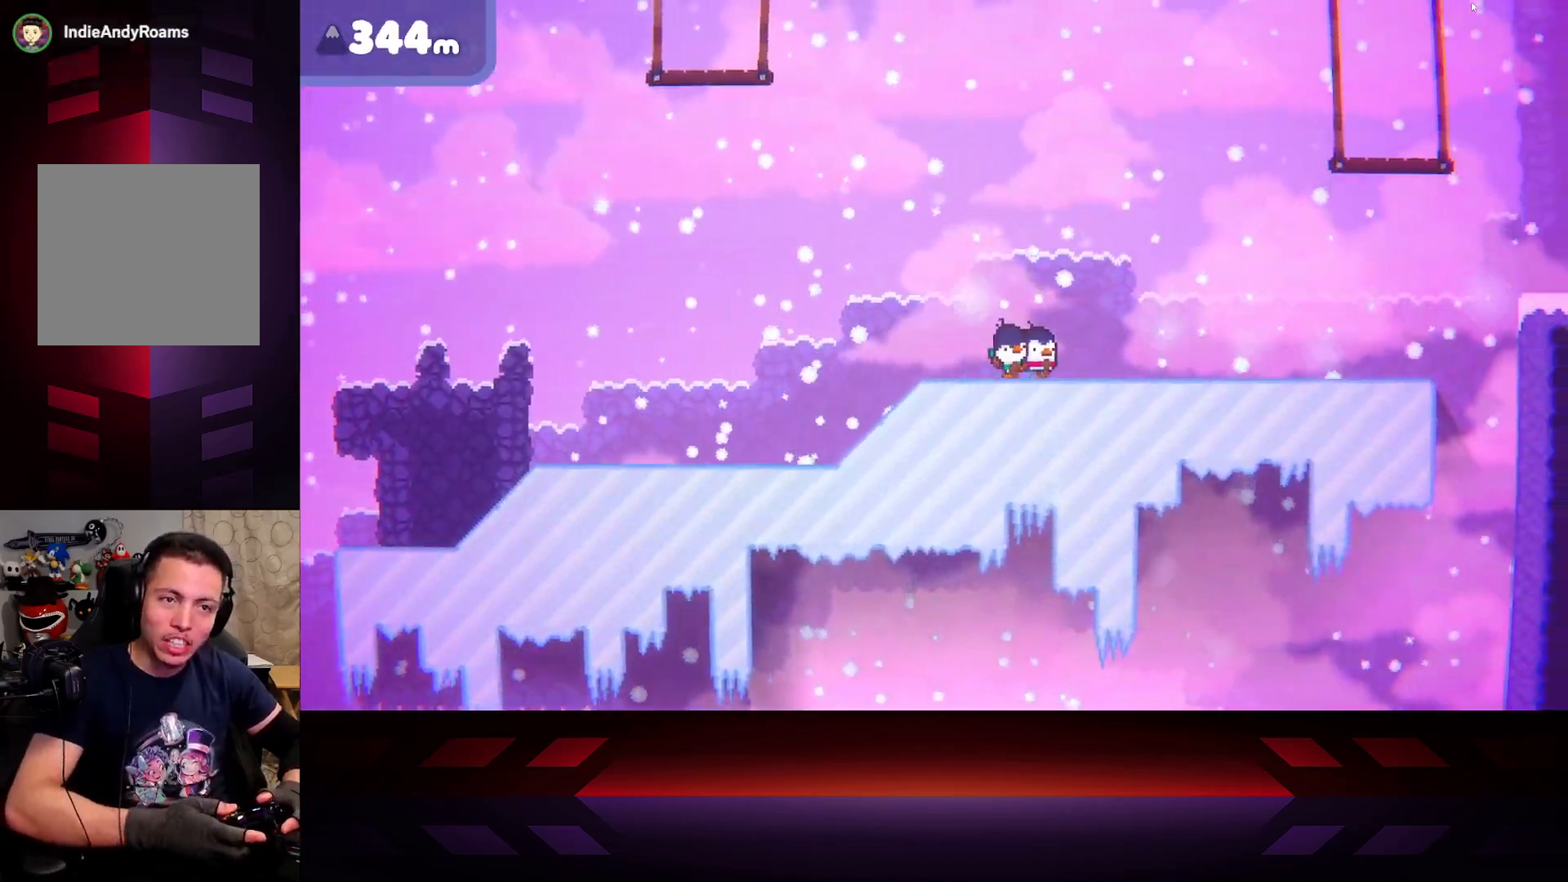
{"buttons": [], "left_stick": "right", "right_stick": "center", "events": []}
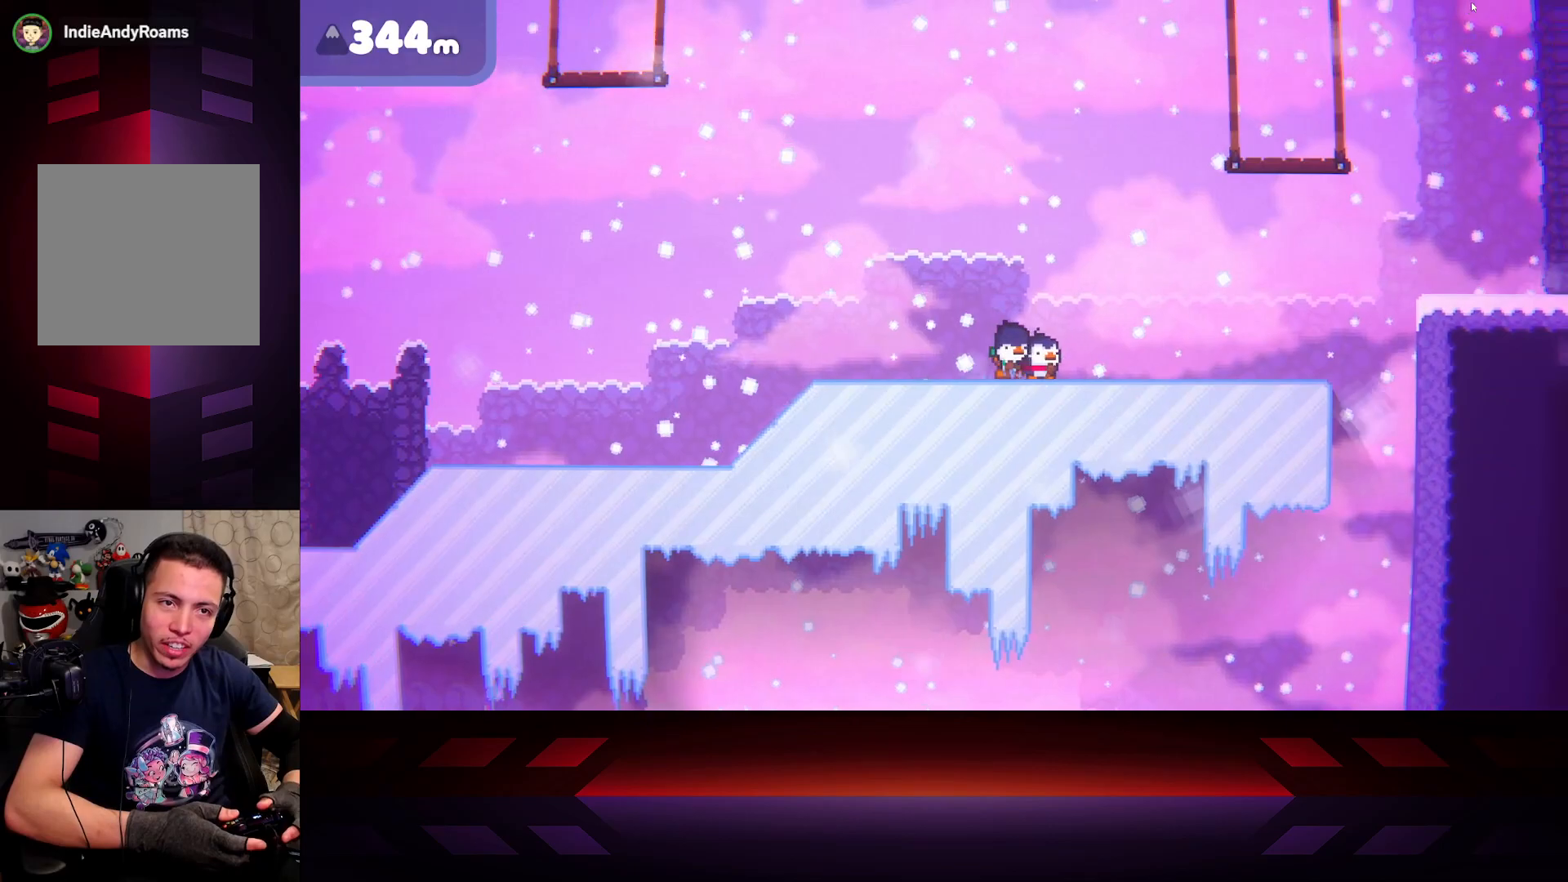
{"buttons": [], "left_stick": "right", "right_stick": "center", "events": []}
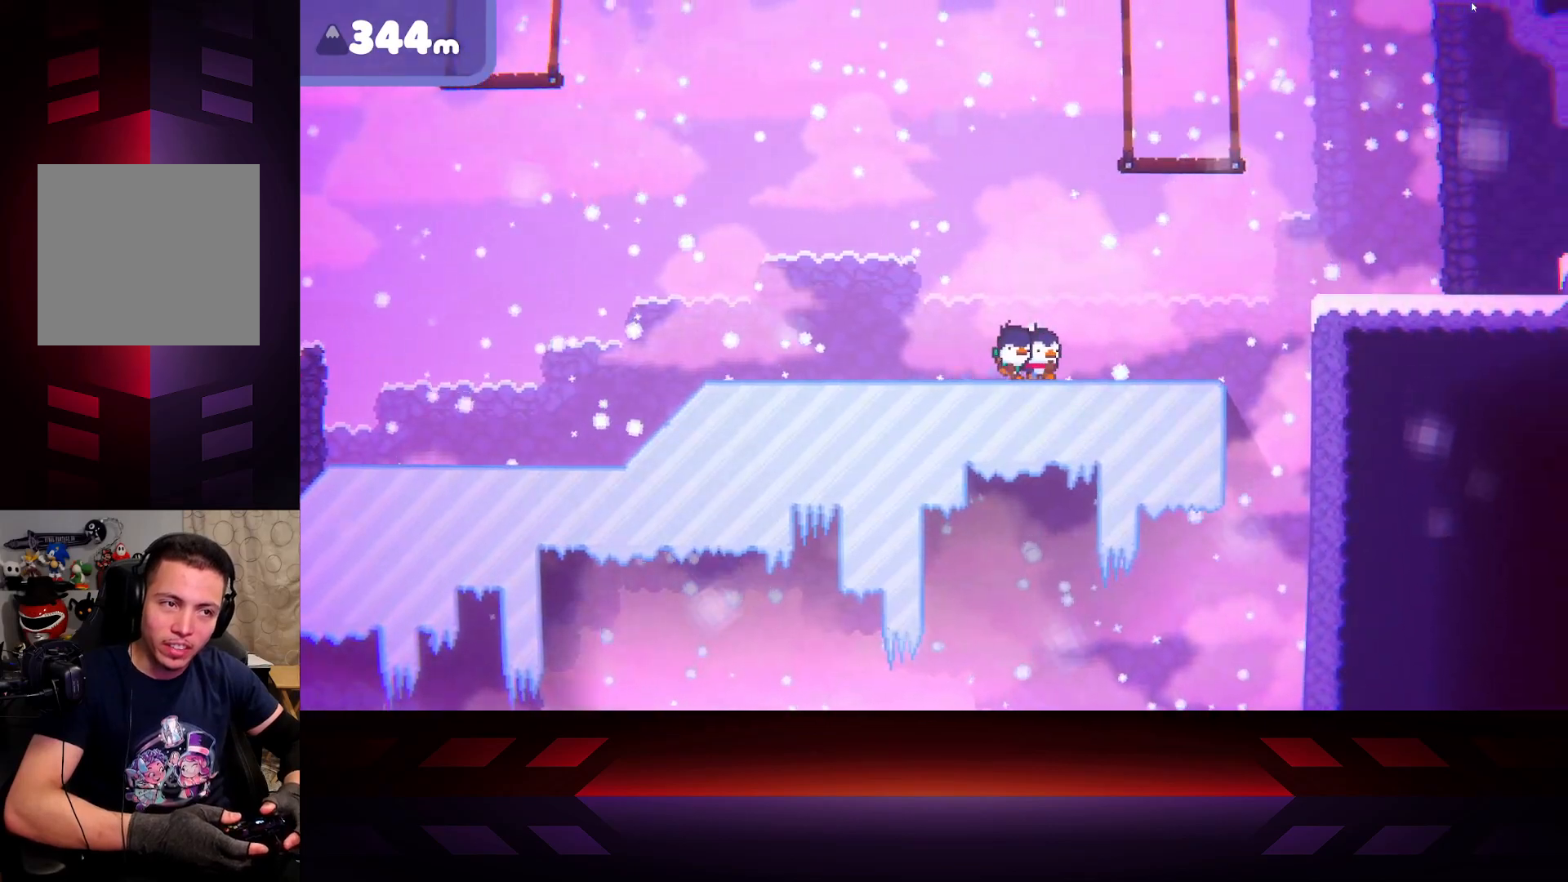
{"buttons": [], "left_stick": "right", "right_stick": "center", "events": []}
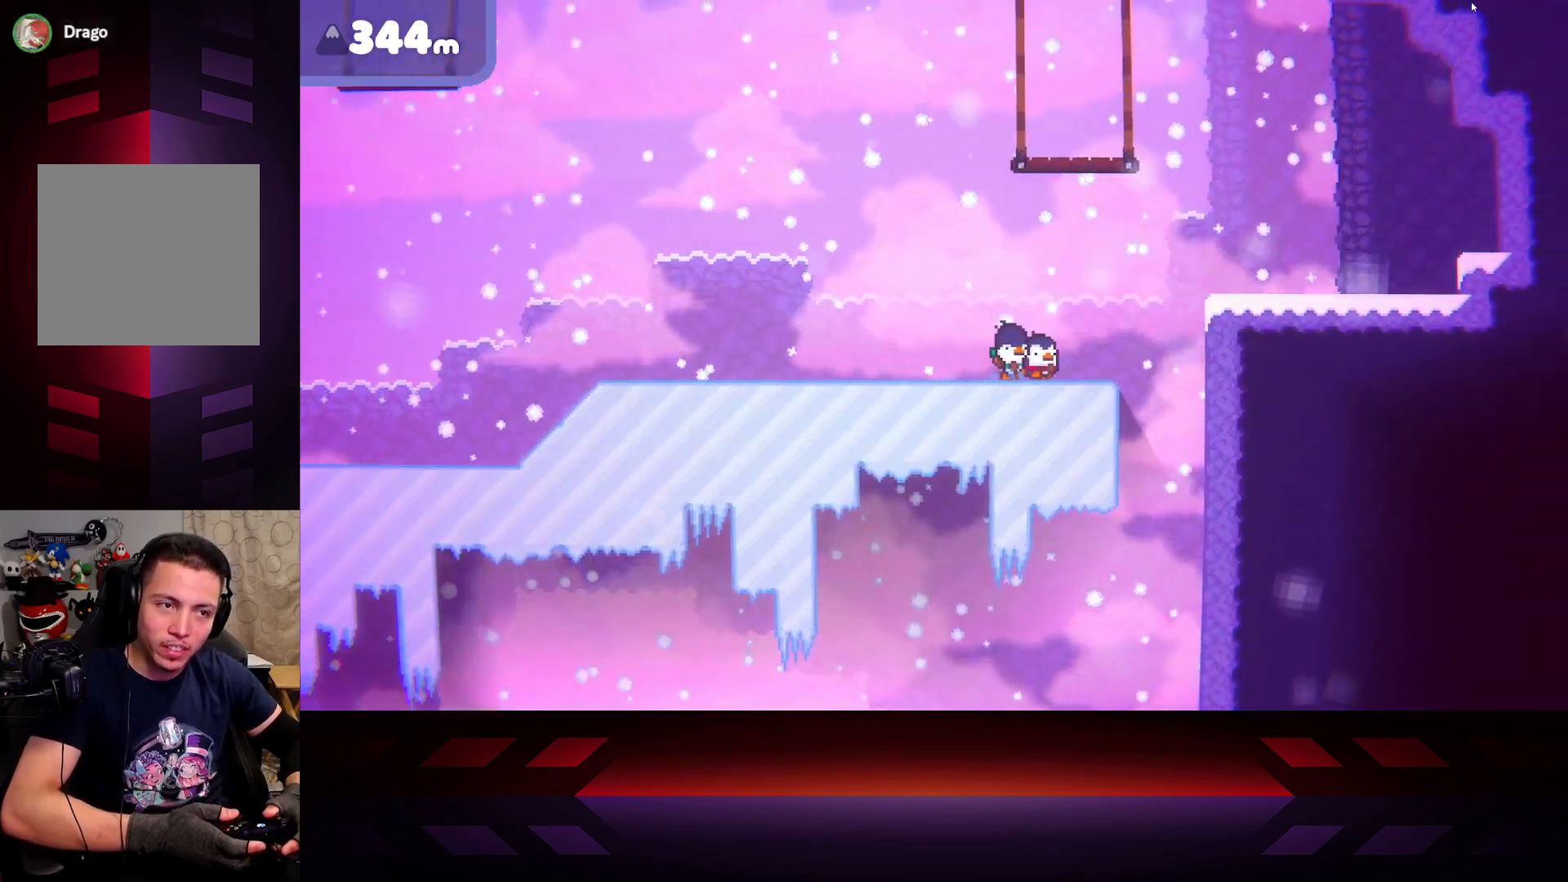
{"buttons": ["A"], "left_stick": "right", "right_stick": "center", "events": [[417, "A", "down"]]}
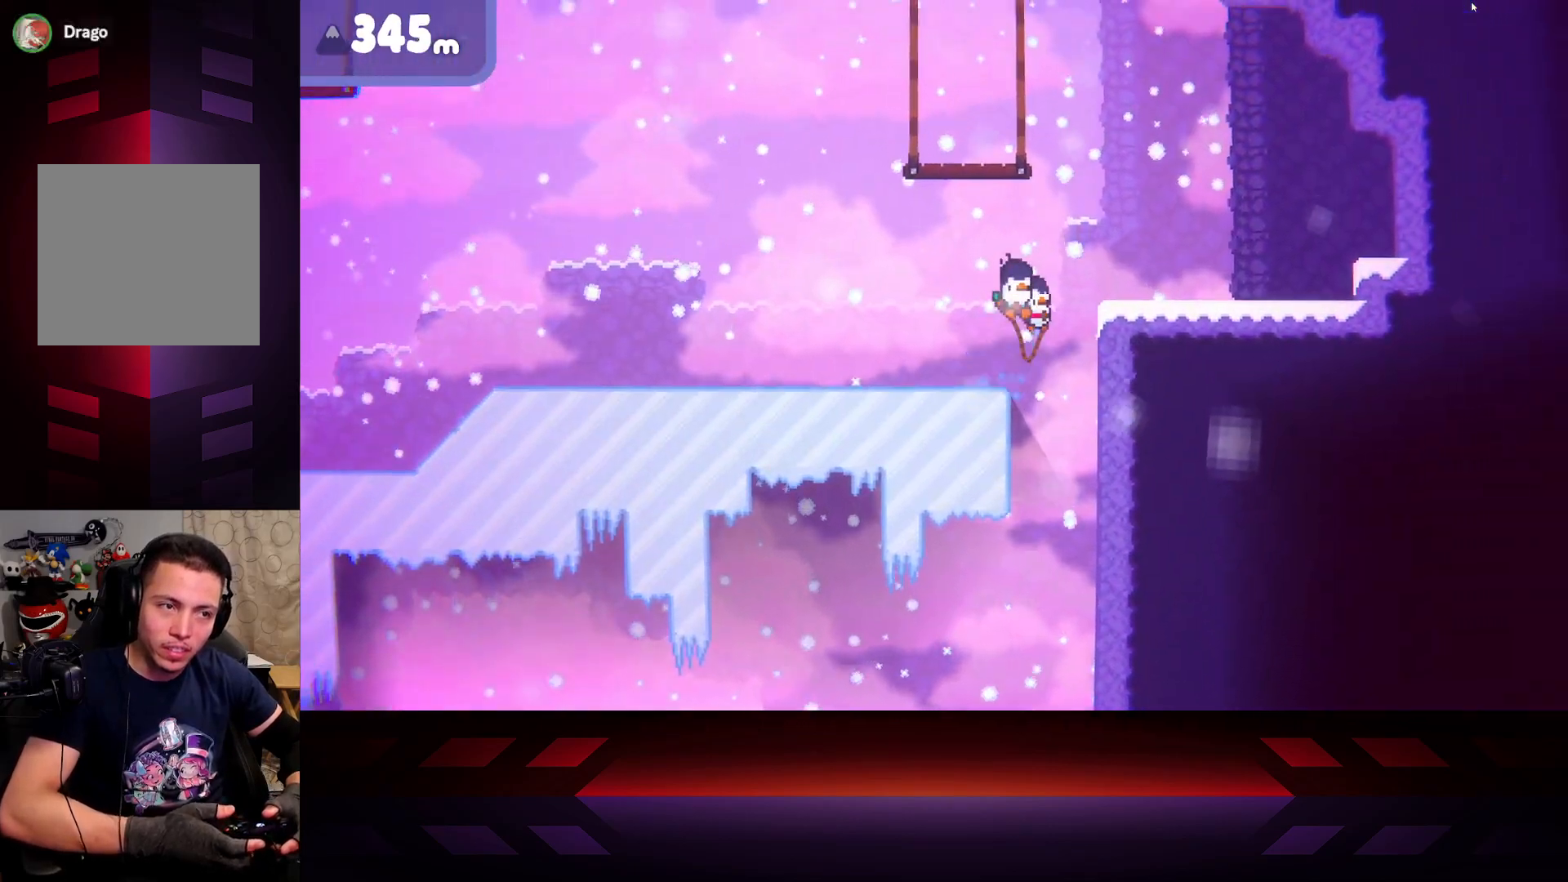
{"buttons": [], "left_stick": "right", "right_stick": "center", "events": [[367, "A", "up"]]}
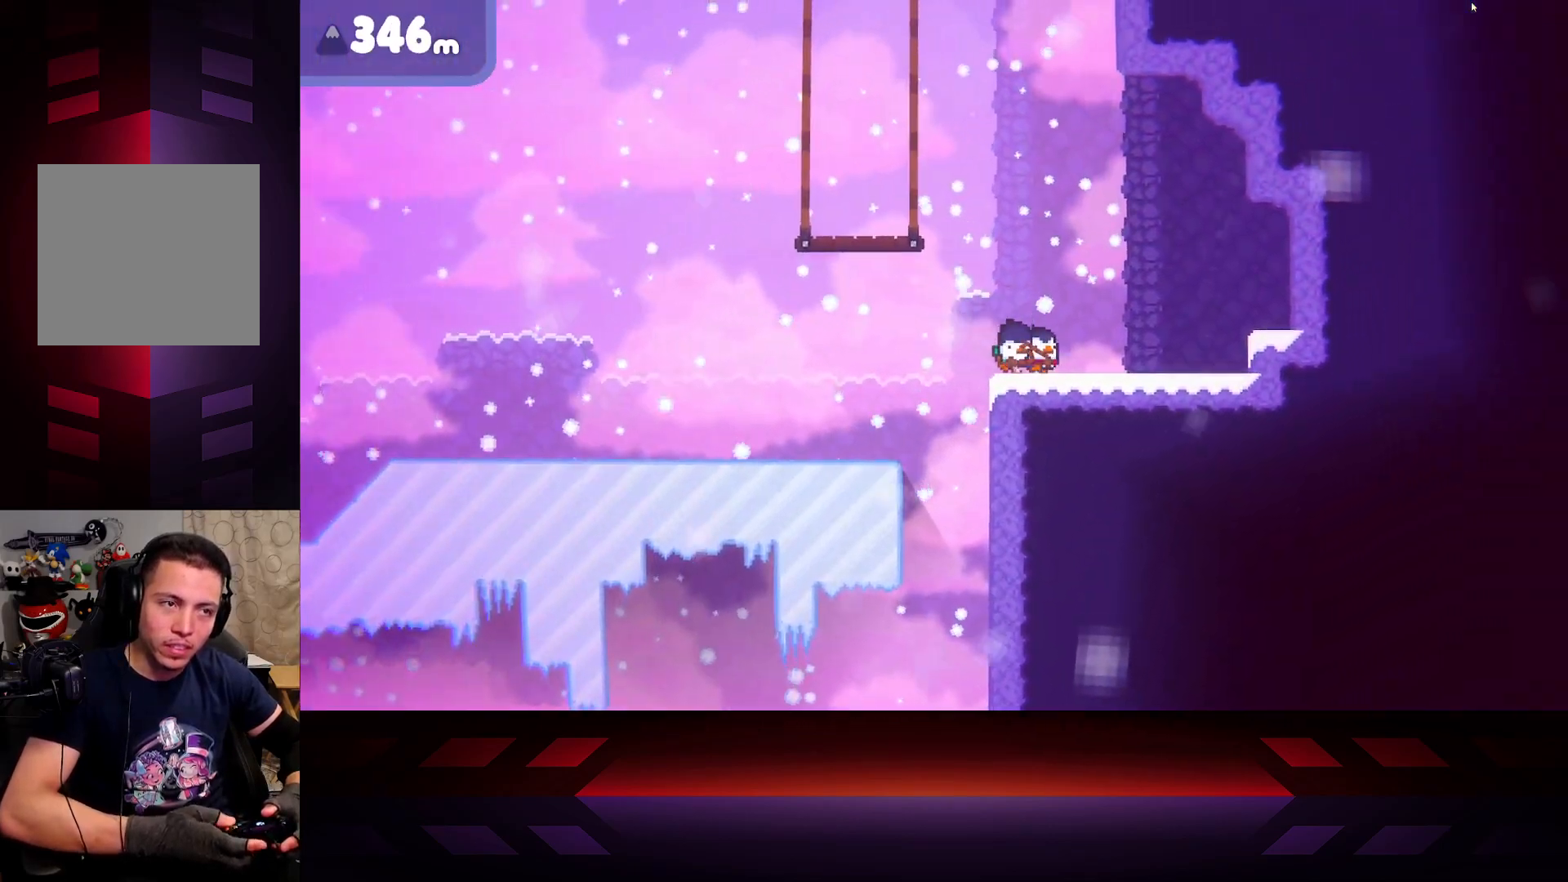
{"buttons": [], "left_stick": "right", "right_stick": "center", "events": []}
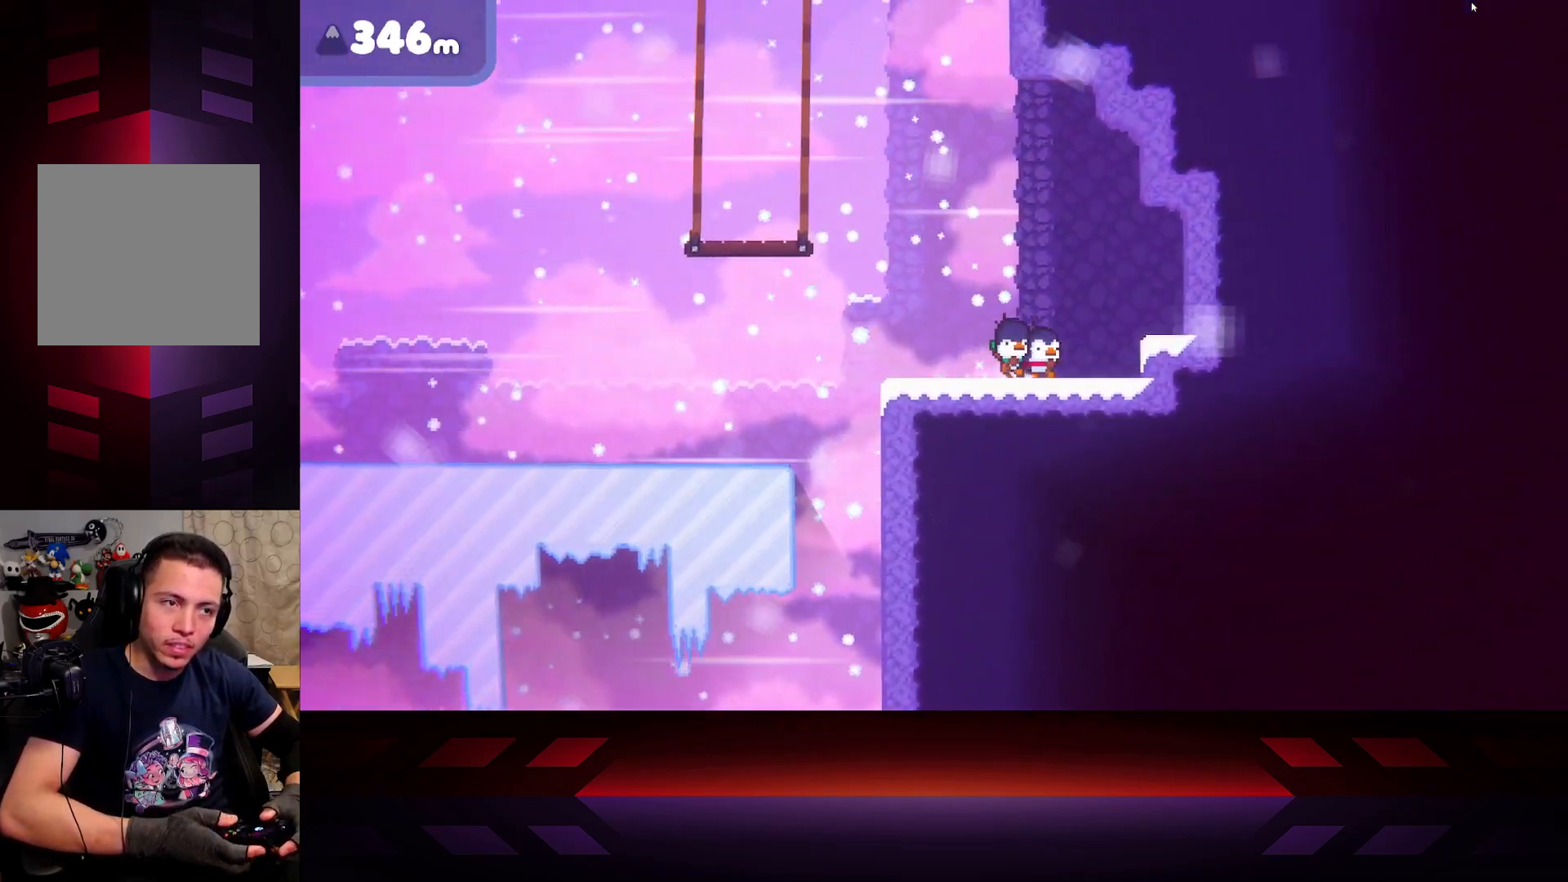
{"buttons": ["A"], "left_stick": "right", "right_stick": "center", "events": [[233, "A", "down"]]}
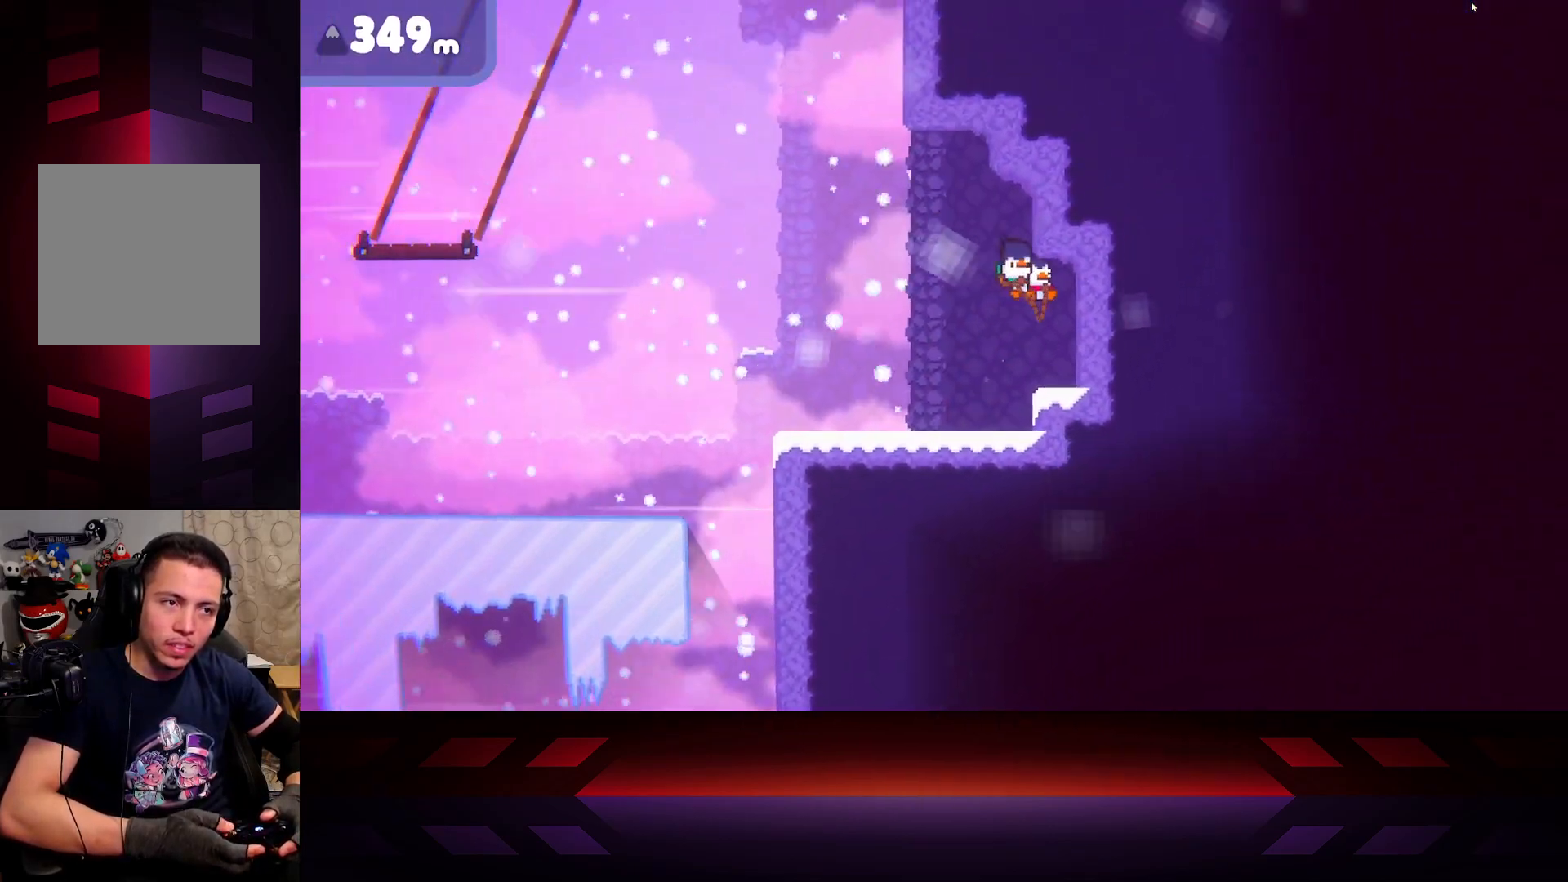
{"buttons": ["R2"], "left_stick": "right", "right_stick": "center", "events": [[133, "A", "up"], [150, "R2", "down"]]}